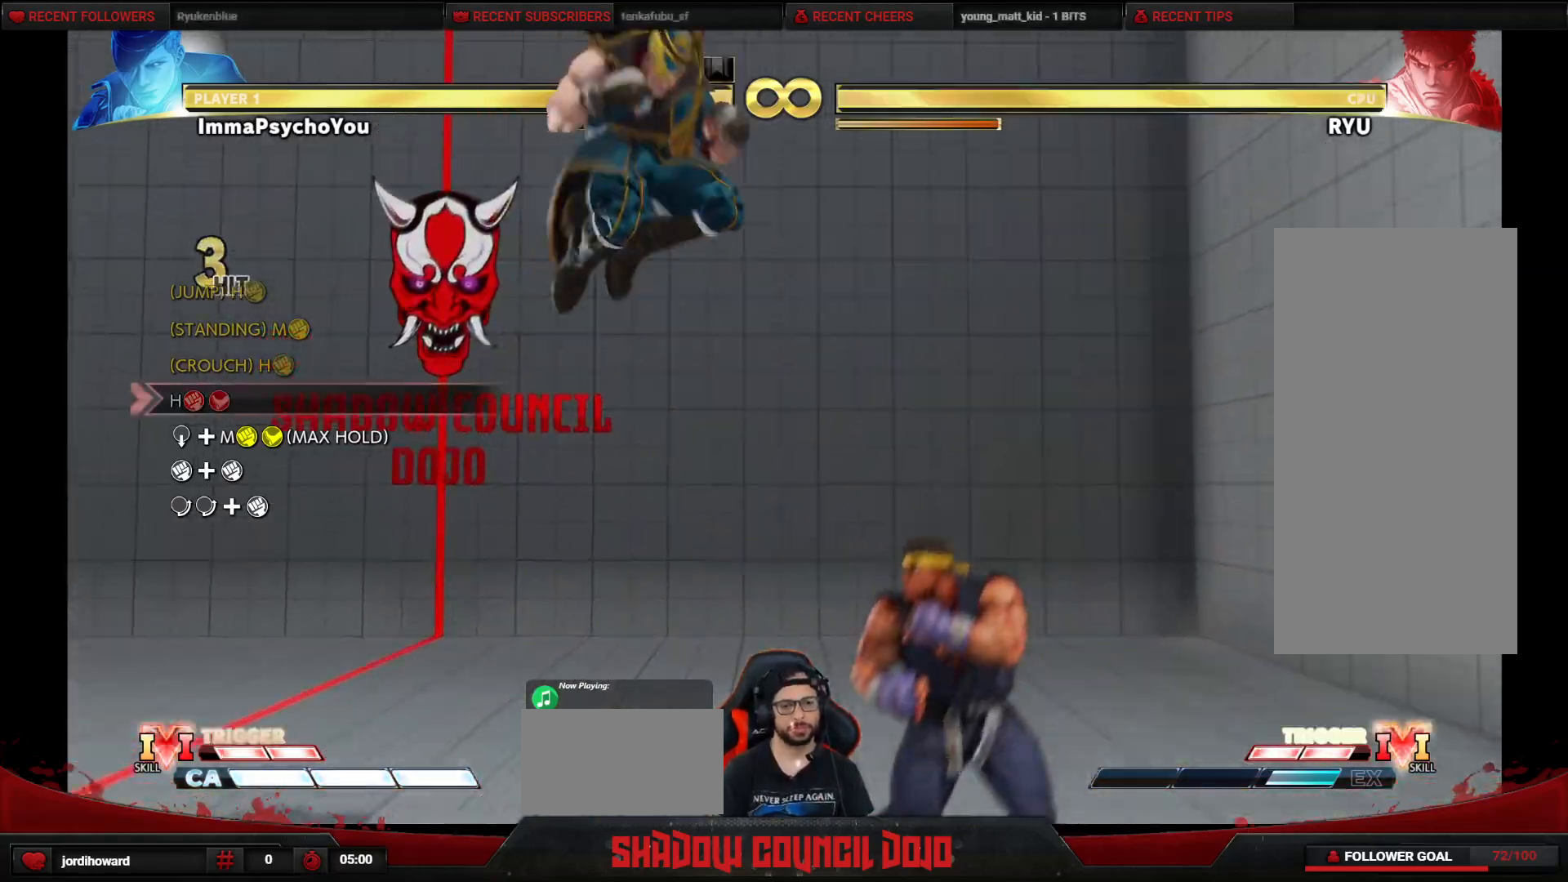
Gameplay with a controller (arcade stick); each line is a JSON object with the inputs held at the frame after it. "events" lists button and stick changes between this image and that frame as [ms after this image, input, new state], when the widget could be followed in between. Not read: L3 LK LP MP R3.
{"buttons": ["DPAD_RIGHT"], "events": [[133, "DPAD_RIGHT", "down"], [150, "R1", "down"], [267, "R1", "up"]]}
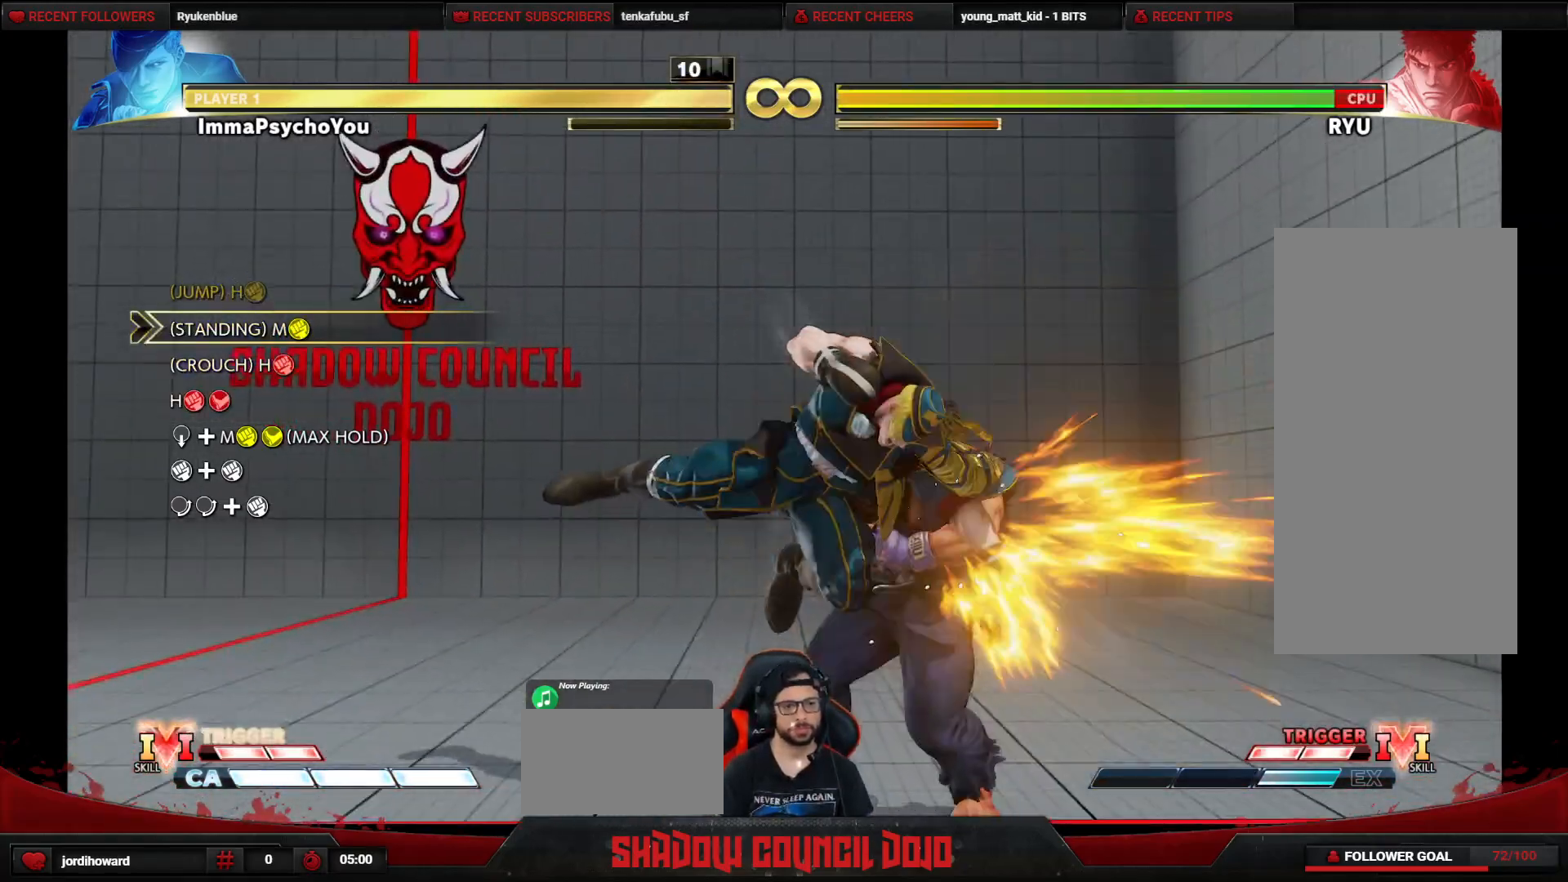
{"buttons": ["DPAD_DOWN", "DPAD_LEFT"], "events": [[100, "DPAD_RIGHT", "up"], [133, "TRIANGLE", "down"], [183, "DPAD_LEFT", "down"], [200, "DPAD_DOWN", "down"], [250, "TRIANGLE", "up"]]}
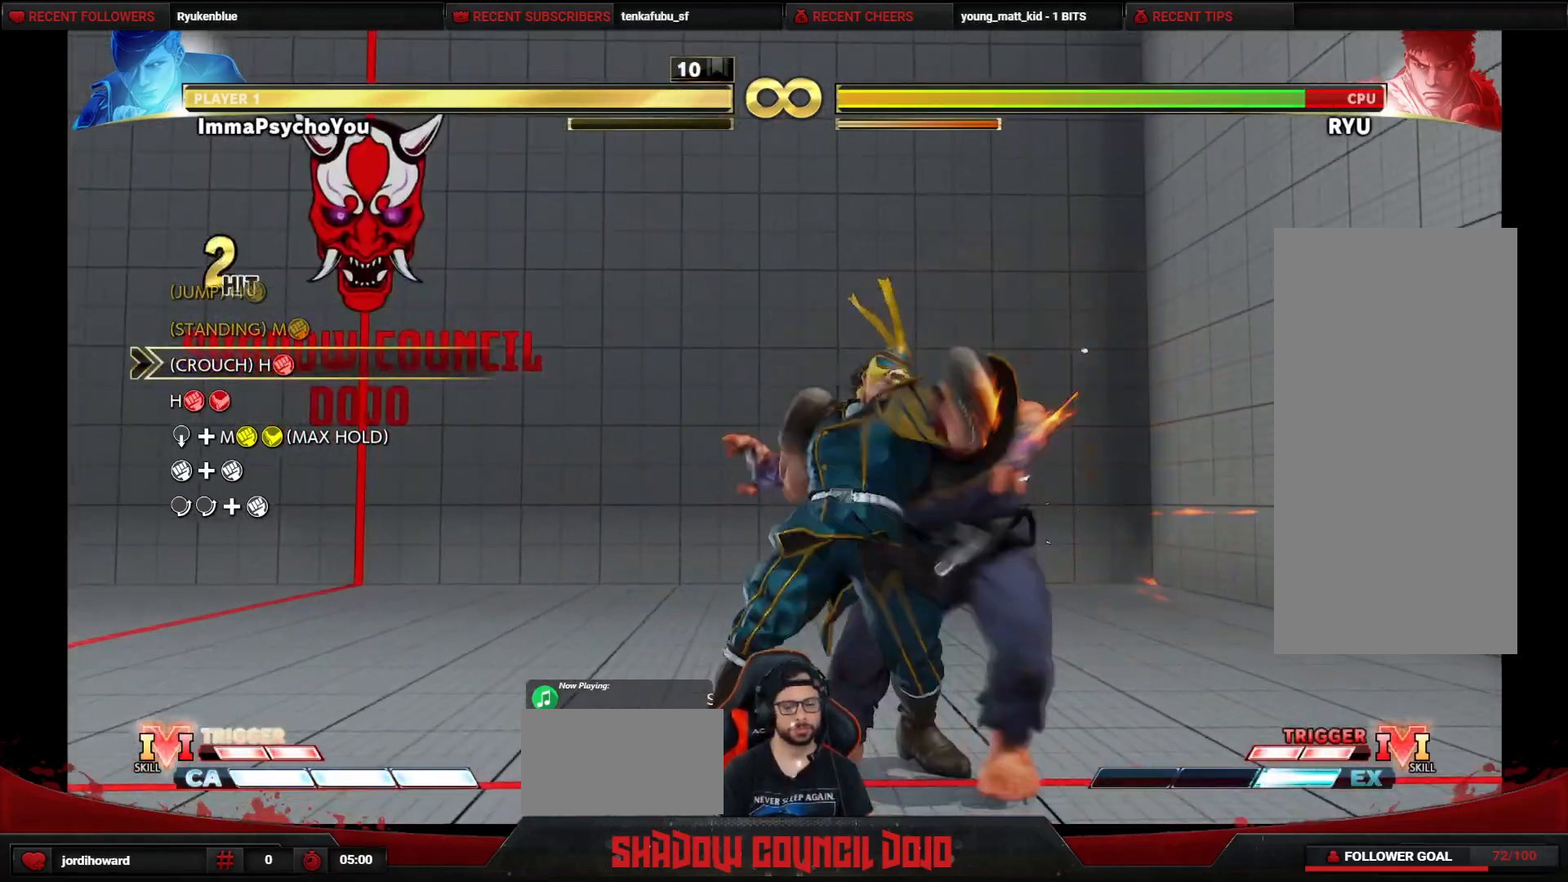
{"buttons": ["R1", "R2"], "events": [[283, "R1", "down"], [383, "R1", "up"], [483, "DPAD_LEFT", "up"], [500, "DPAD_DOWN", "up"], [500, "R1", "down"], [500, "R2", "down"]]}
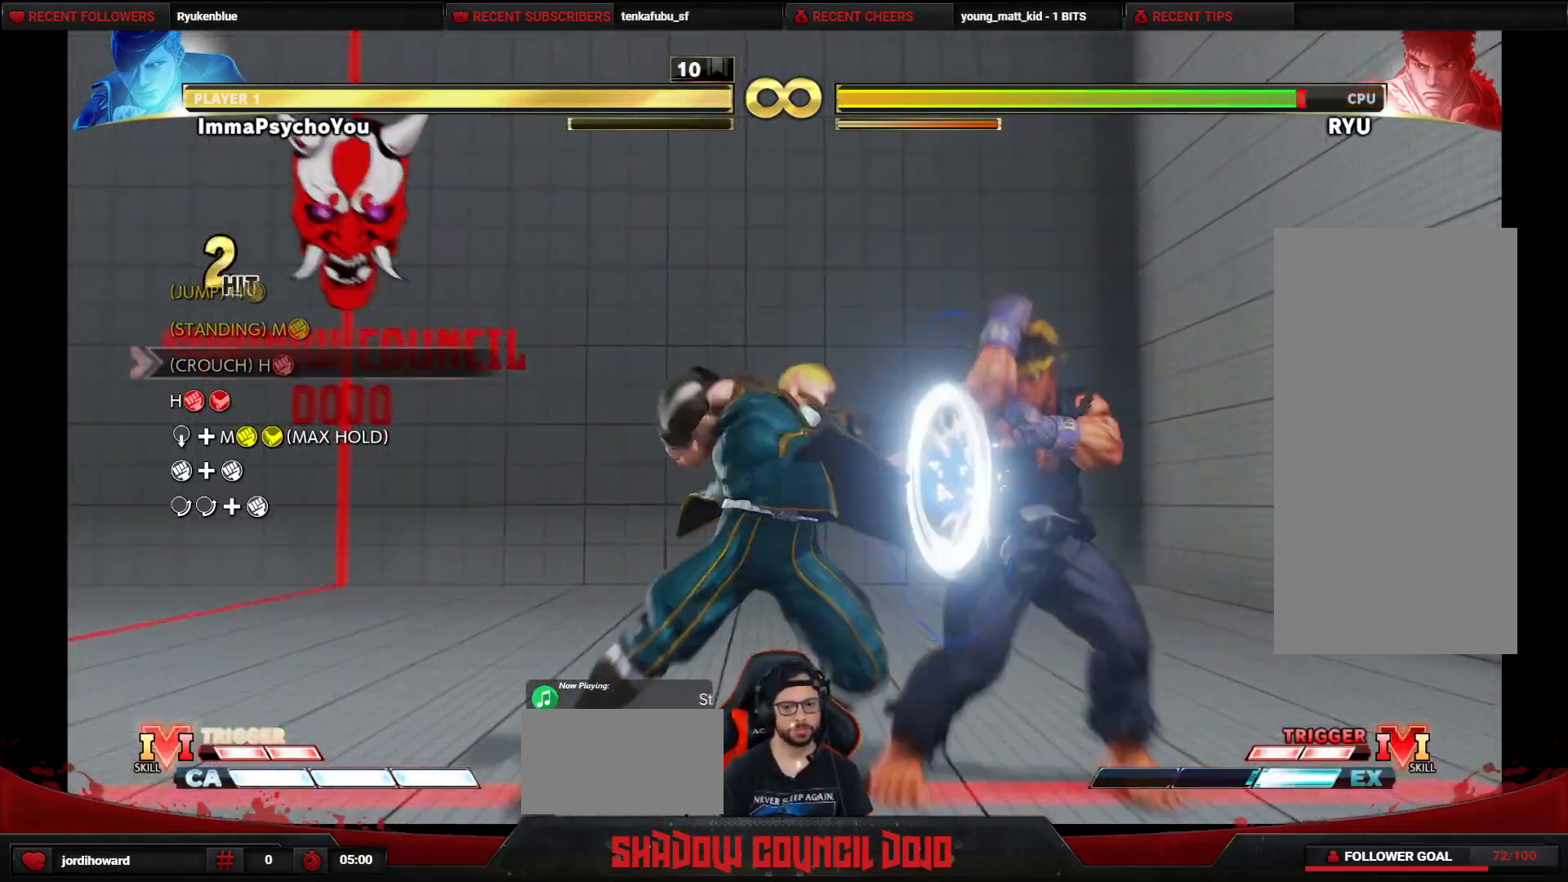
{"buttons": ["DPAD_DOWN", "DPAD_LEFT"], "events": [[67, "R1", "up"], [67, "R2", "up"], [100, "DPAD_DOWN", "down"], [100, "DPAD_LEFT", "down"]]}
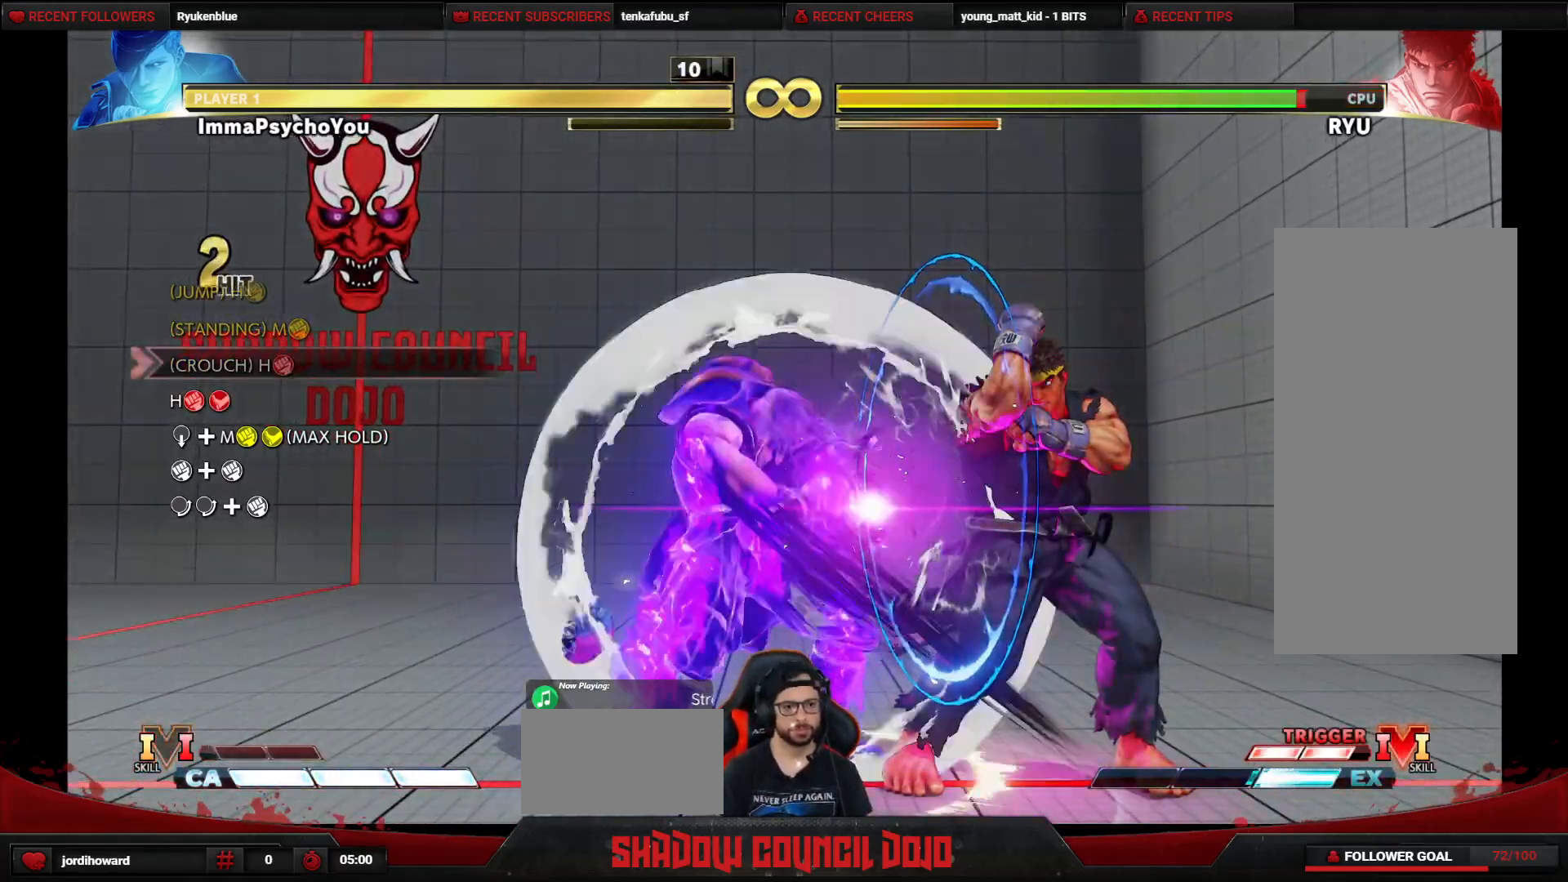
{"buttons": [], "events": [[267, "DPAD_DOWN", "up"], [350, "DPAD_LEFT", "up"]]}
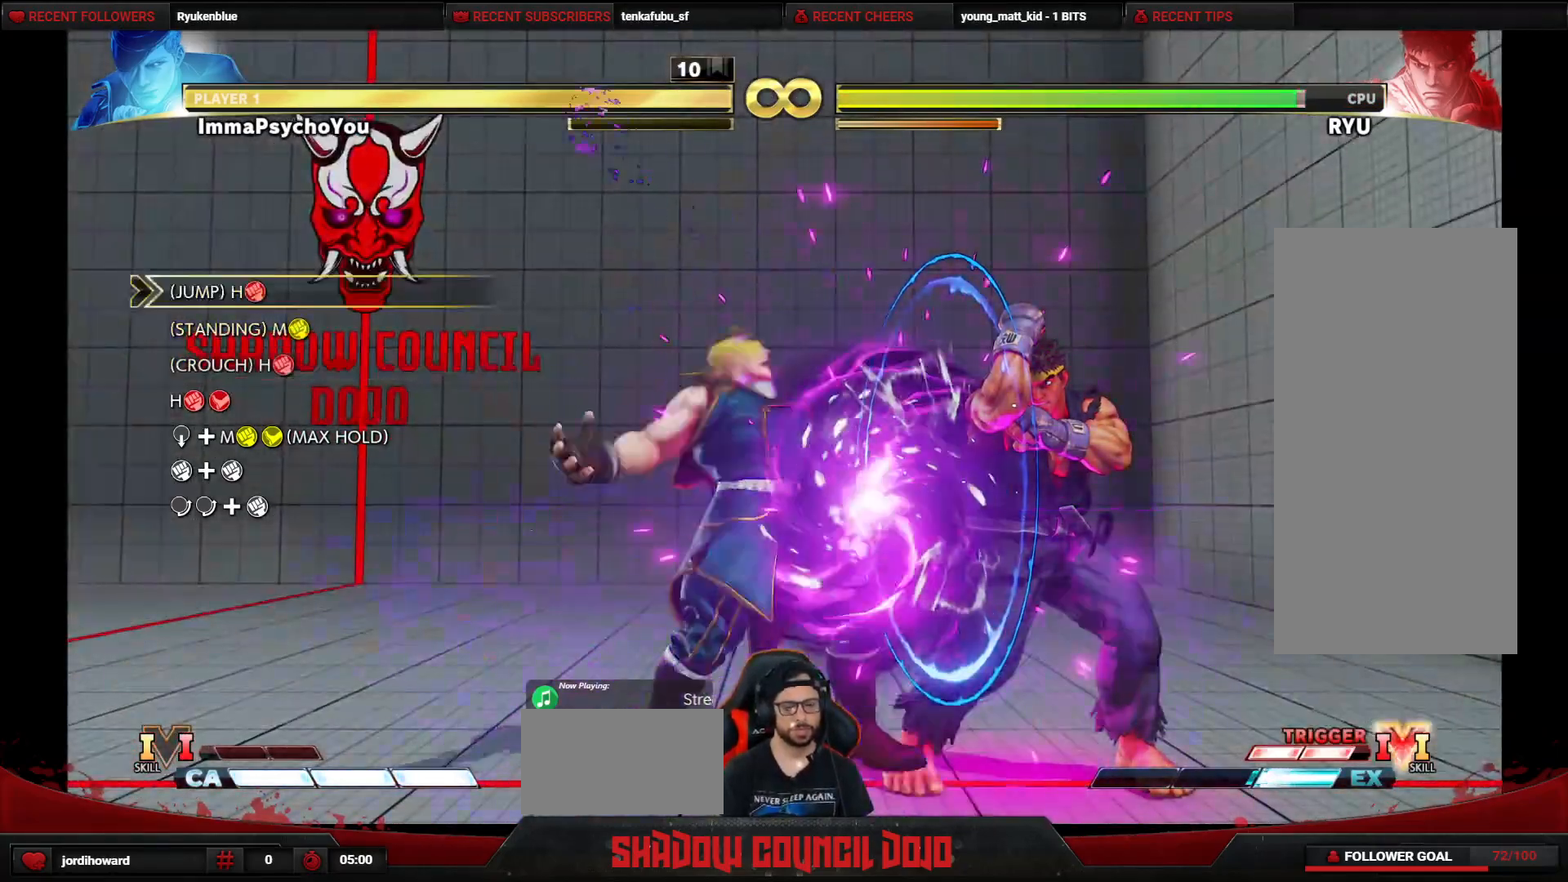
{"buttons": [], "events": []}
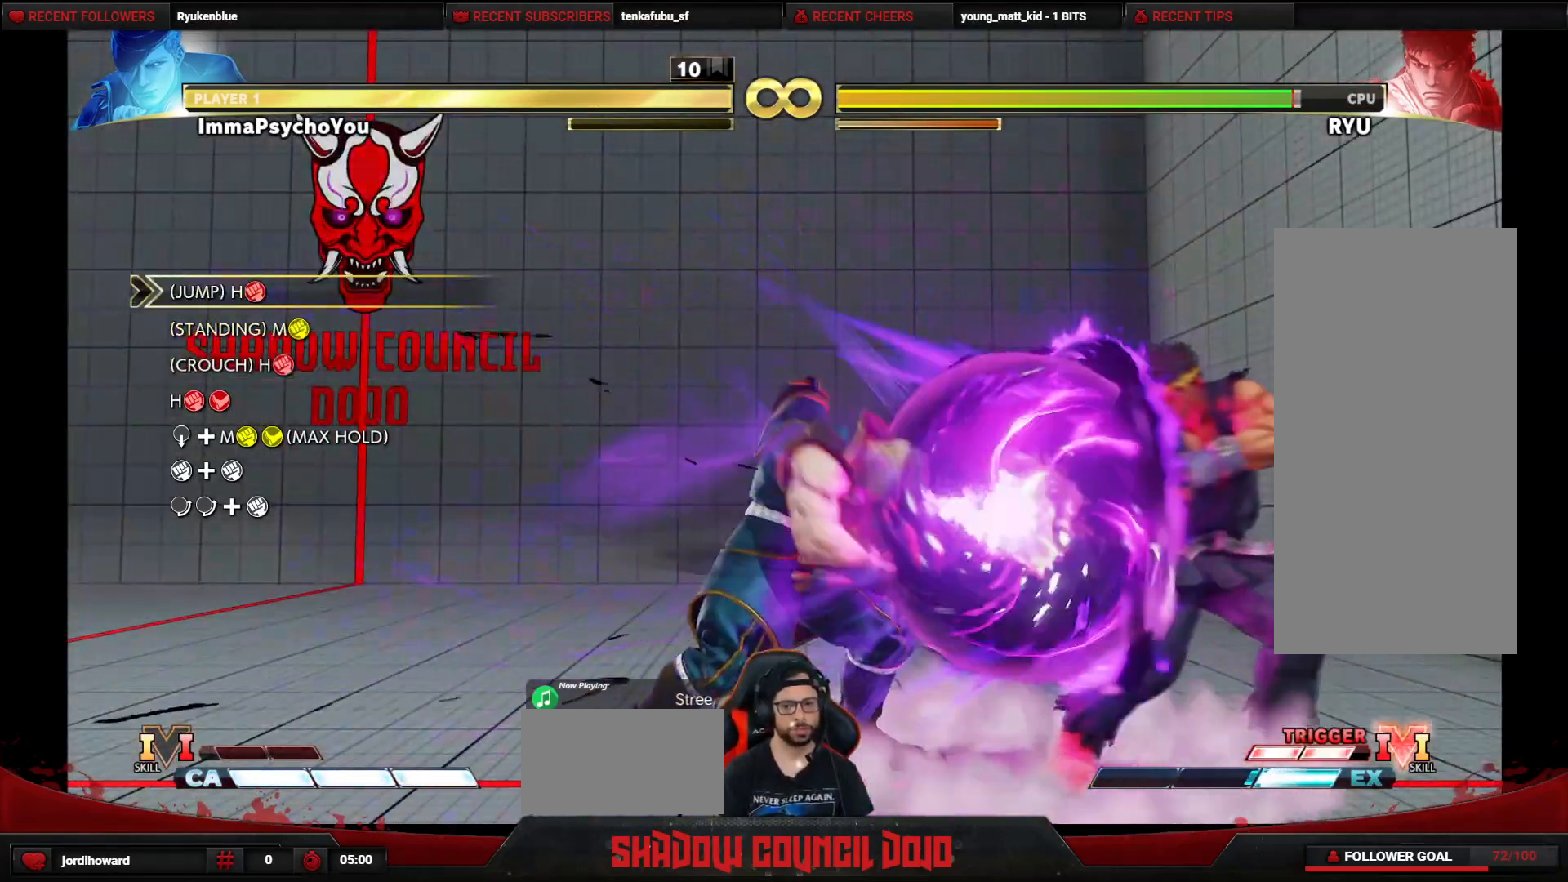
{"buttons": ["DPAD_RIGHT"], "events": [[483, "DPAD_RIGHT", "down"]]}
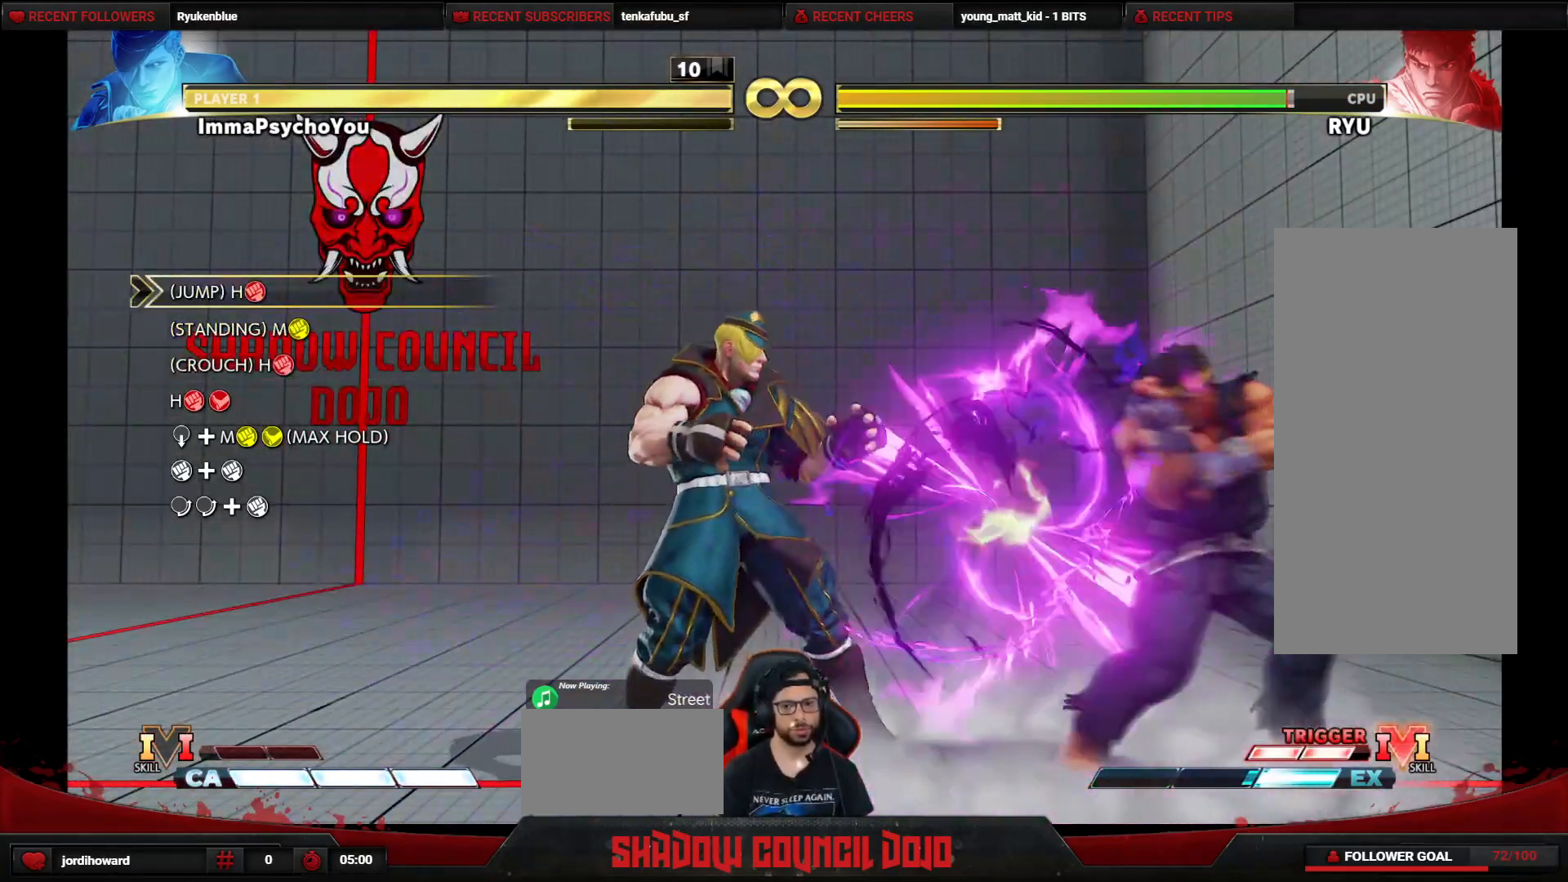
{"buttons": ["DPAD_RIGHT"], "events": []}
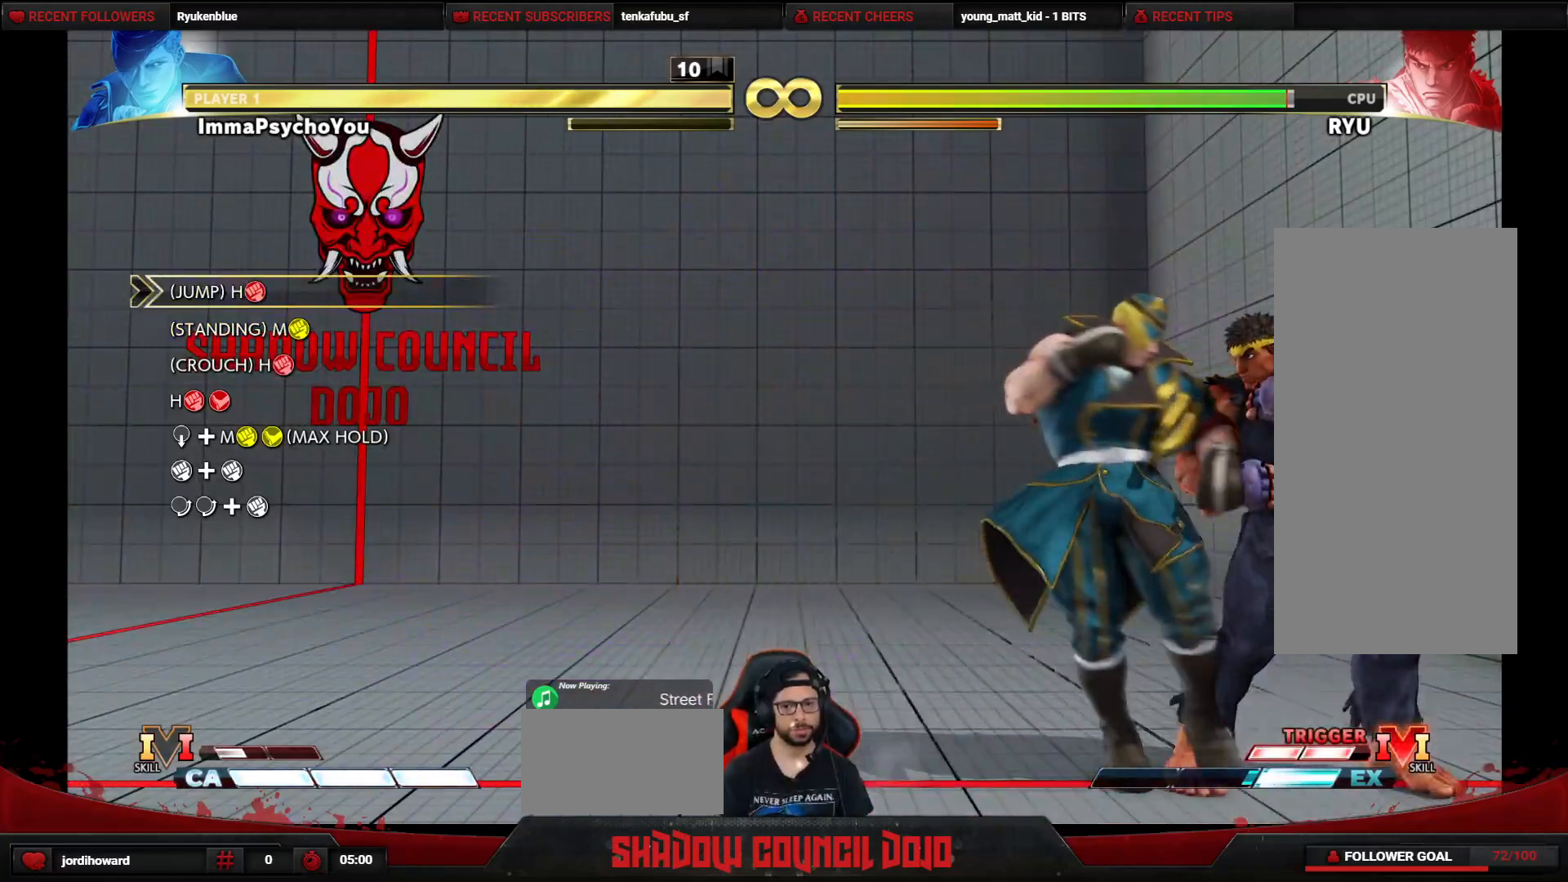
{"buttons": ["DPAD_UP", "DPAD_RIGHT"], "events": [[317, "DPAD_UP", "down"]]}
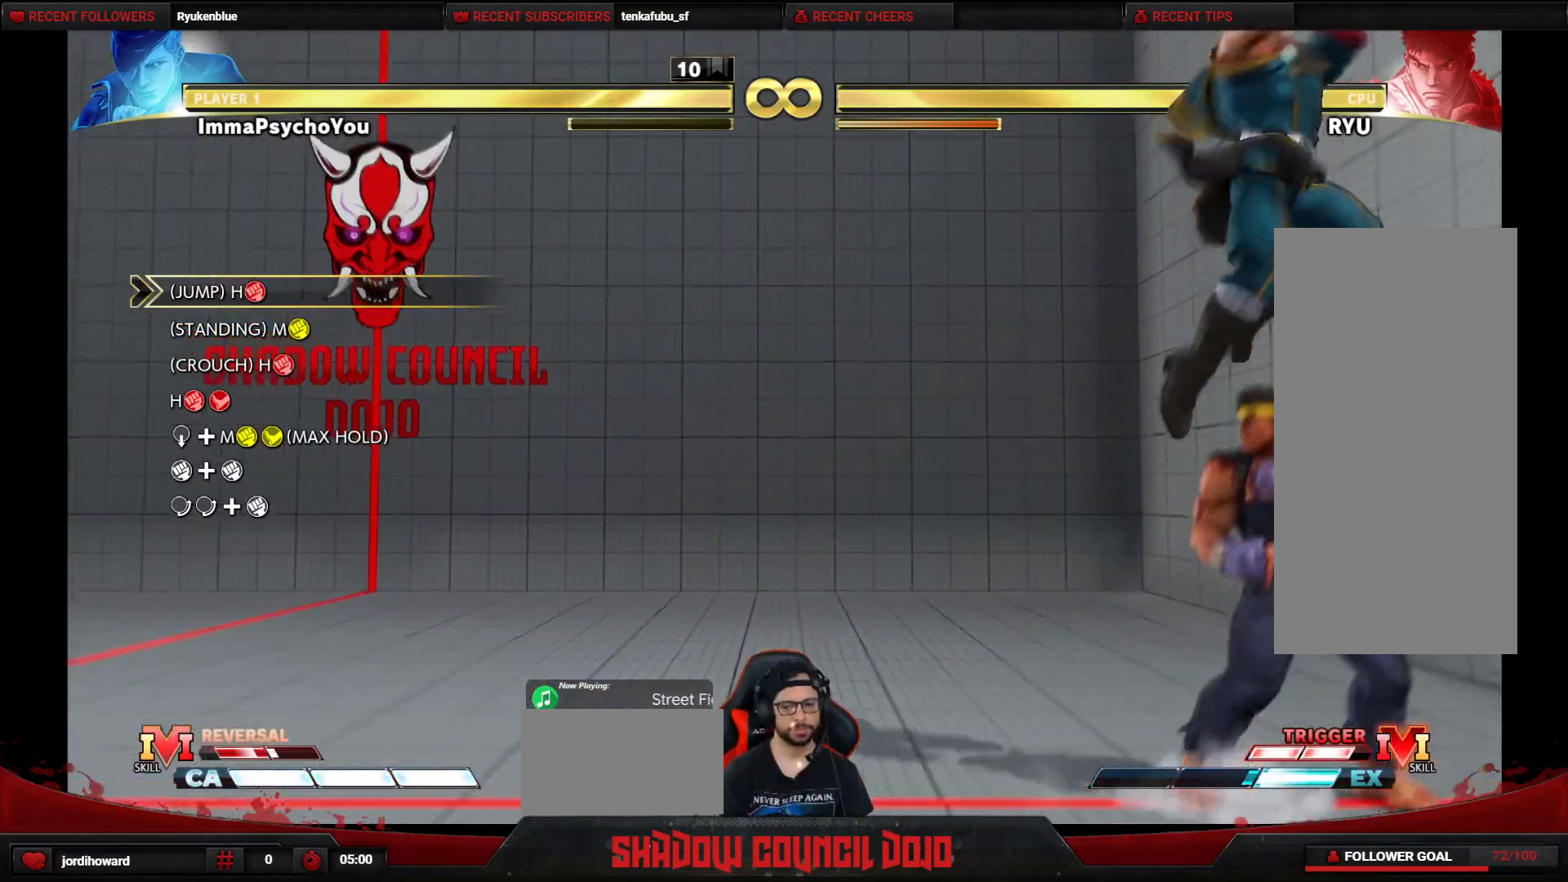
{"buttons": ["DPAD_LEFT"], "events": [[267, "DPAD_RIGHT", "up"], [317, "DPAD_UP", "up"], [500, "DPAD_LEFT", "down"]]}
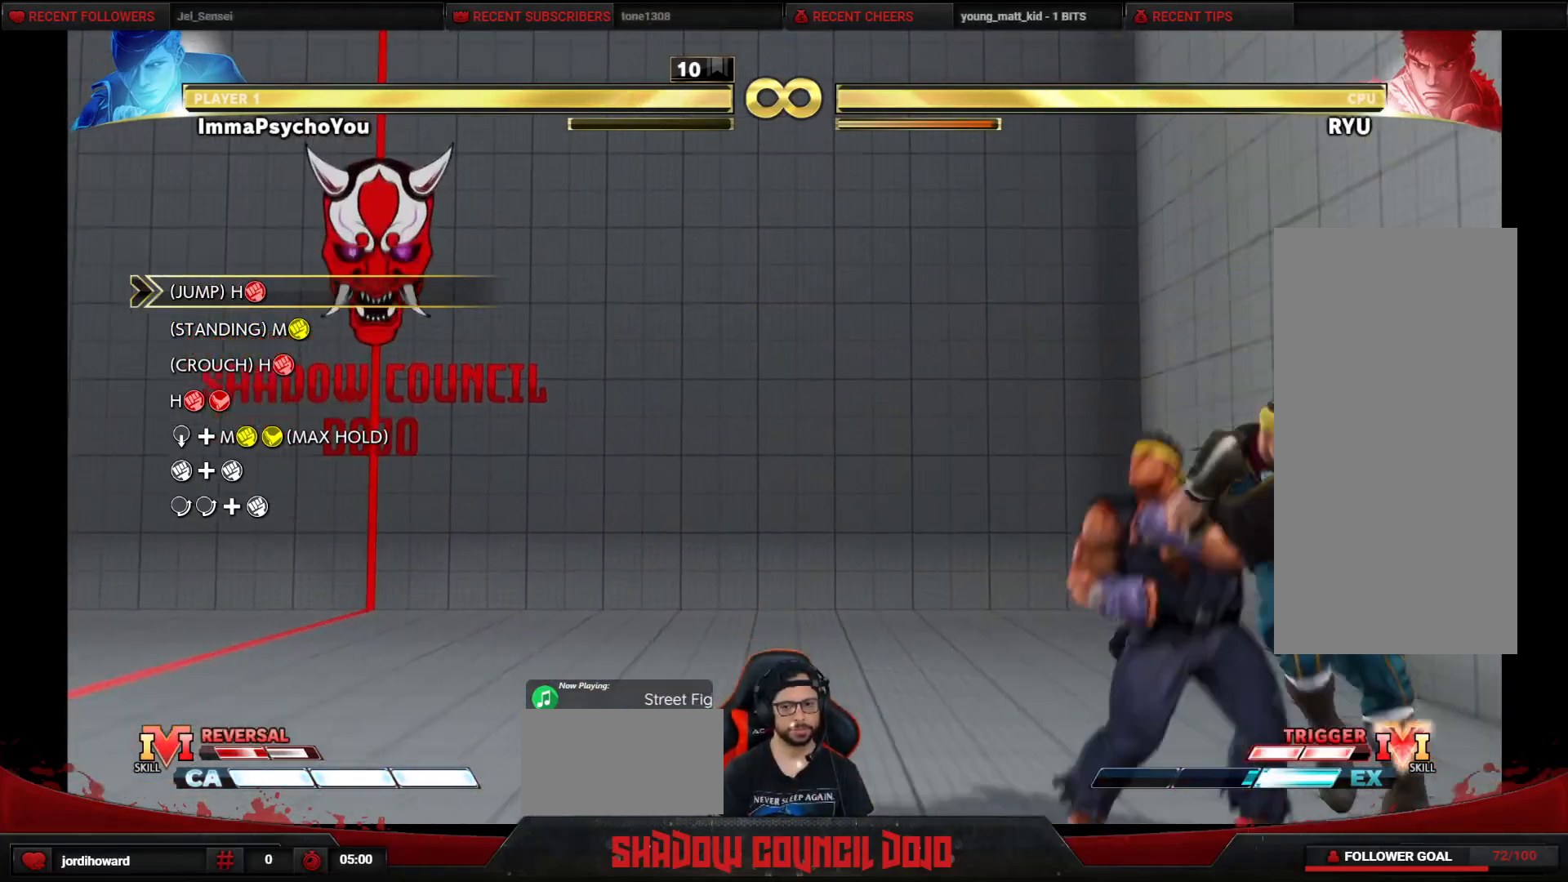
{"buttons": ["DPAD_LEFT"], "events": []}
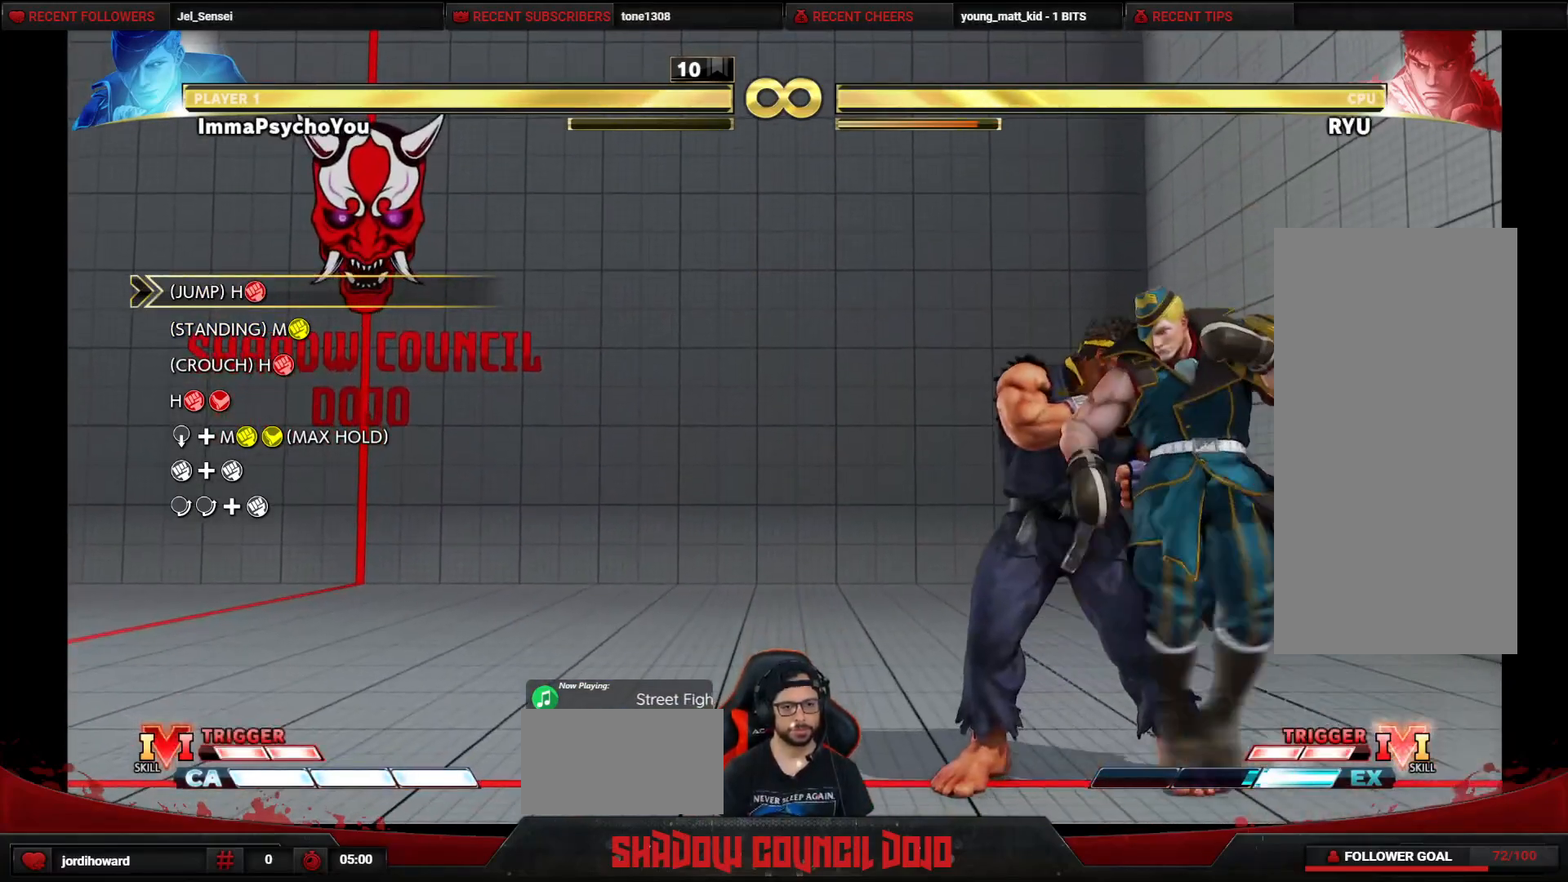
{"buttons": [], "events": [[183, "DPAD_LEFT", "up"], [233, "DPAD_UP", "down"], [400, "DPAD_UP", "up"]]}
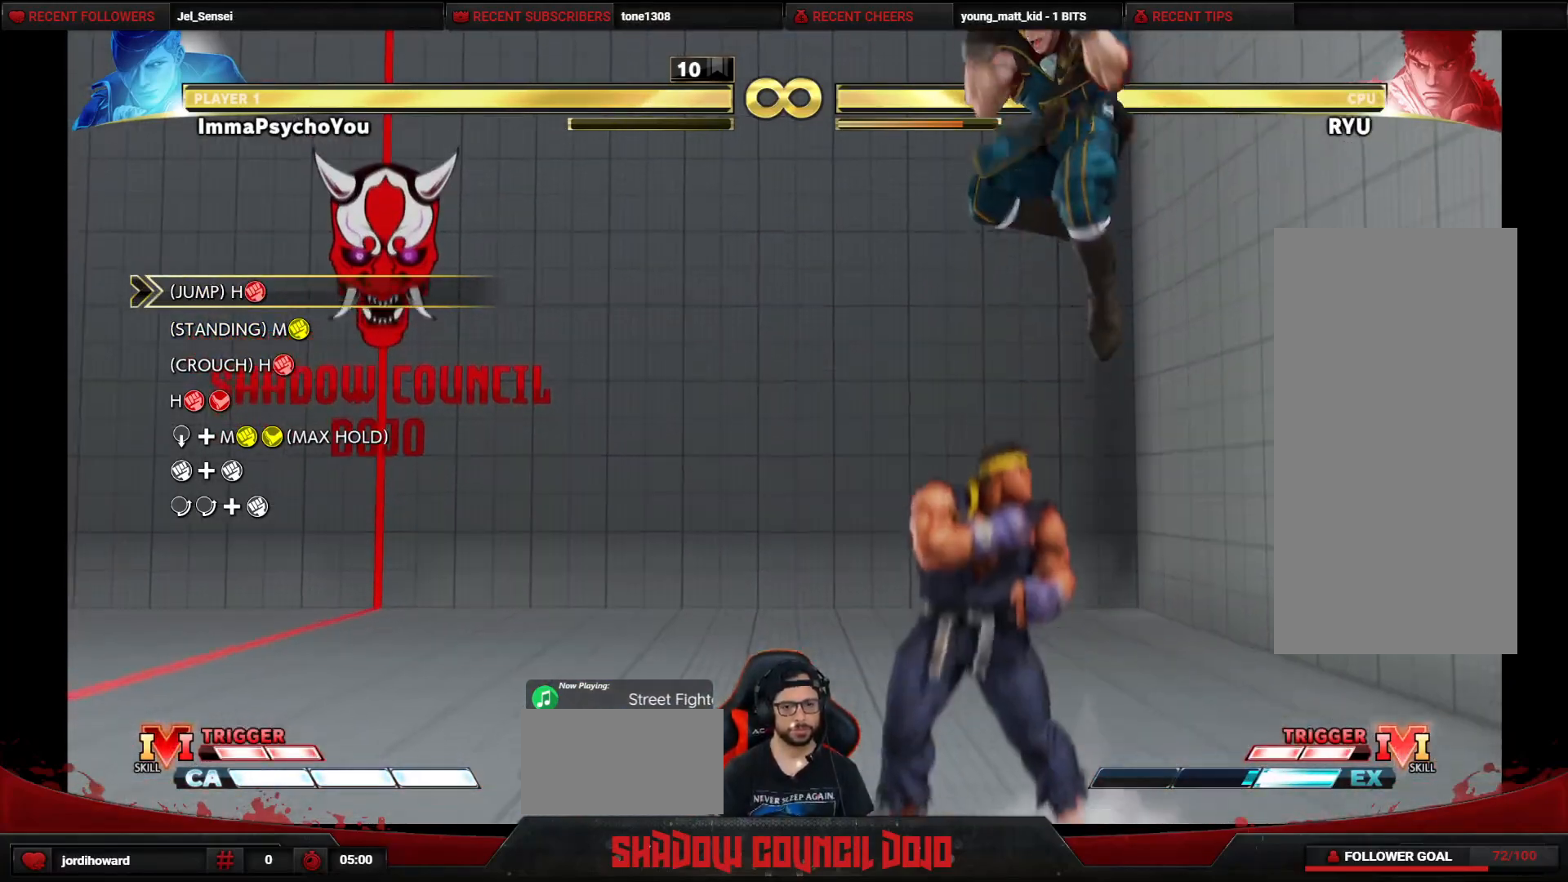
{"buttons": ["DPAD_LEFT"], "events": [[217, "R1", "down"], [367, "DPAD_LEFT", "down"], [417, "R1", "up"]]}
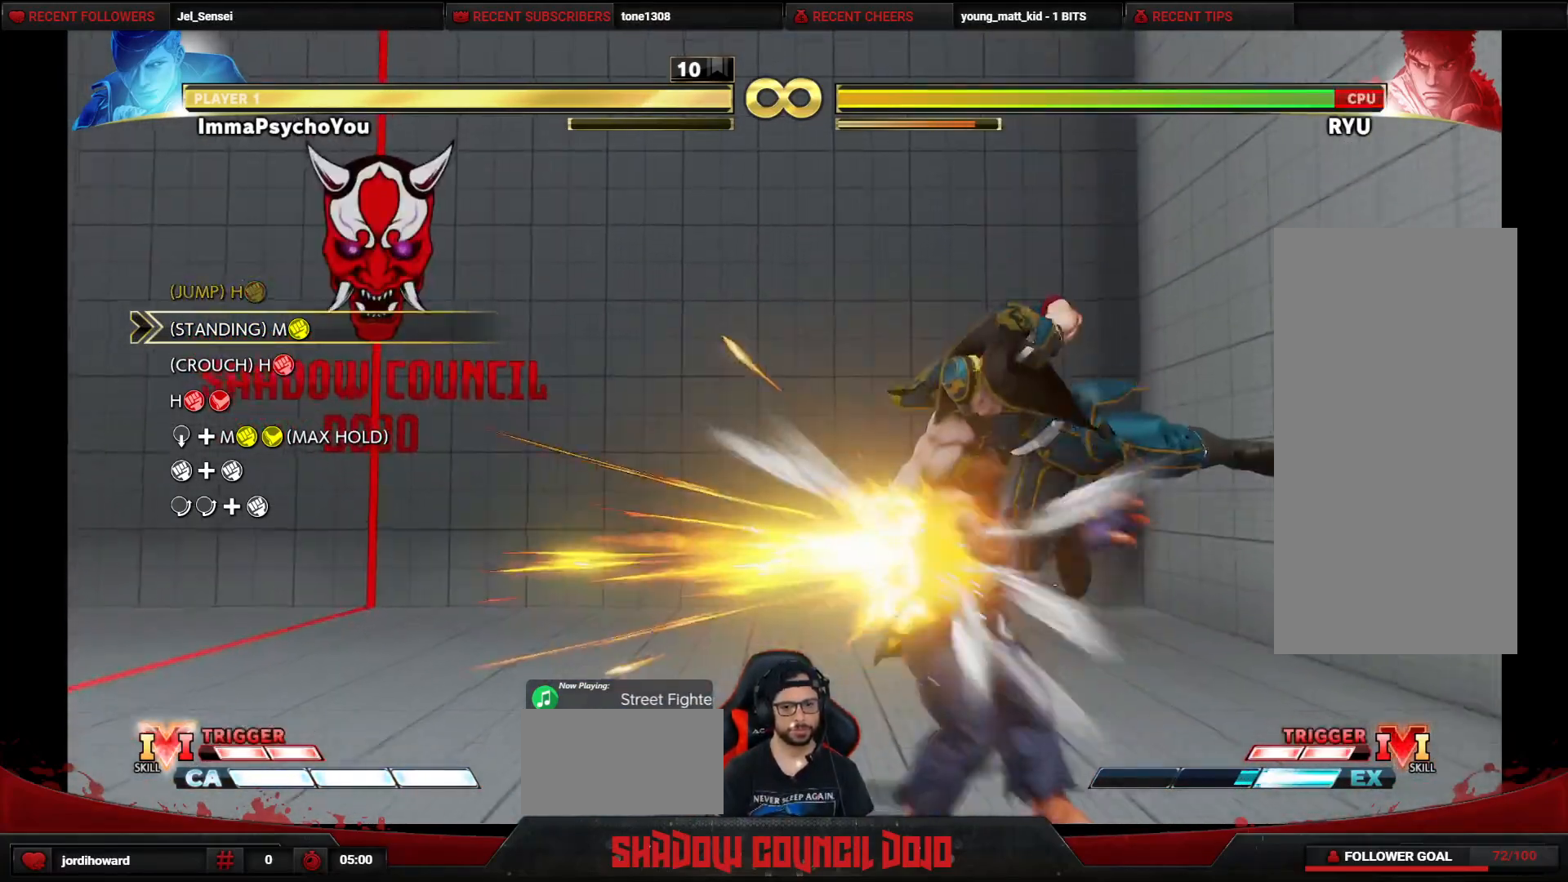
{"buttons": ["DPAD_DOWN", "DPAD_RIGHT"], "events": [[300, "TRIANGLE", "down"], [367, "DPAD_LEFT", "up"], [417, "DPAD_DOWN", "down"], [417, "DPAD_RIGHT", "down"], [417, "TRIANGLE", "up"]]}
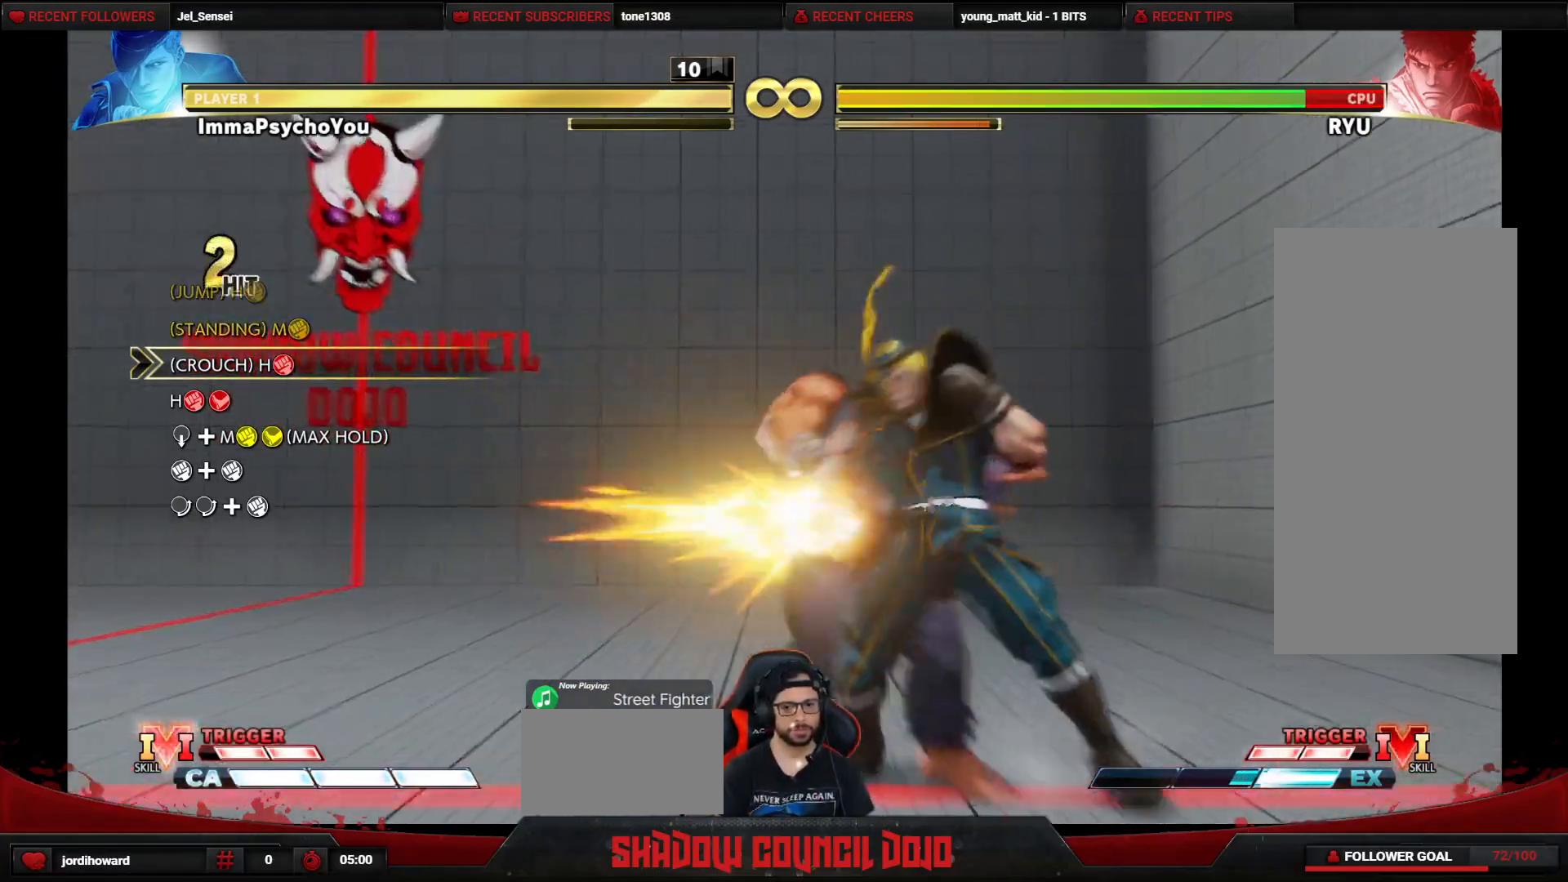
{"buttons": ["R1", "DPAD_DOWN", "DPAD_RIGHT"], "events": [[433, "R1", "down"]]}
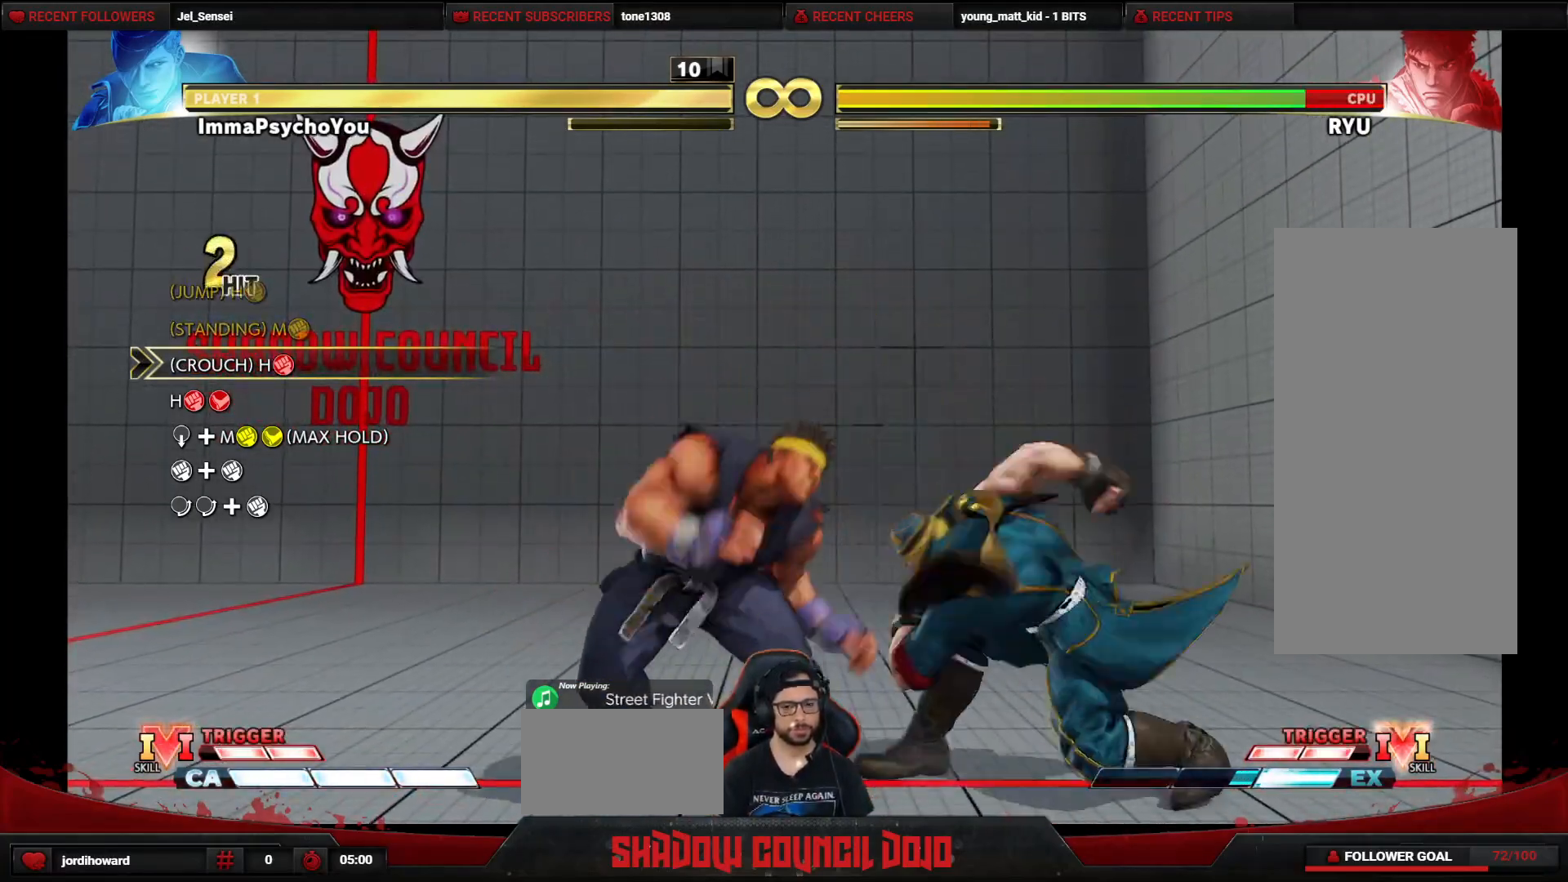
{"buttons": ["DPAD_DOWN", "DPAD_RIGHT"], "events": [[50, "R1", "up"], [133, "R1", "down"], [133, "R2", "down"], [200, "R1", "up"], [200, "R2", "up"]]}
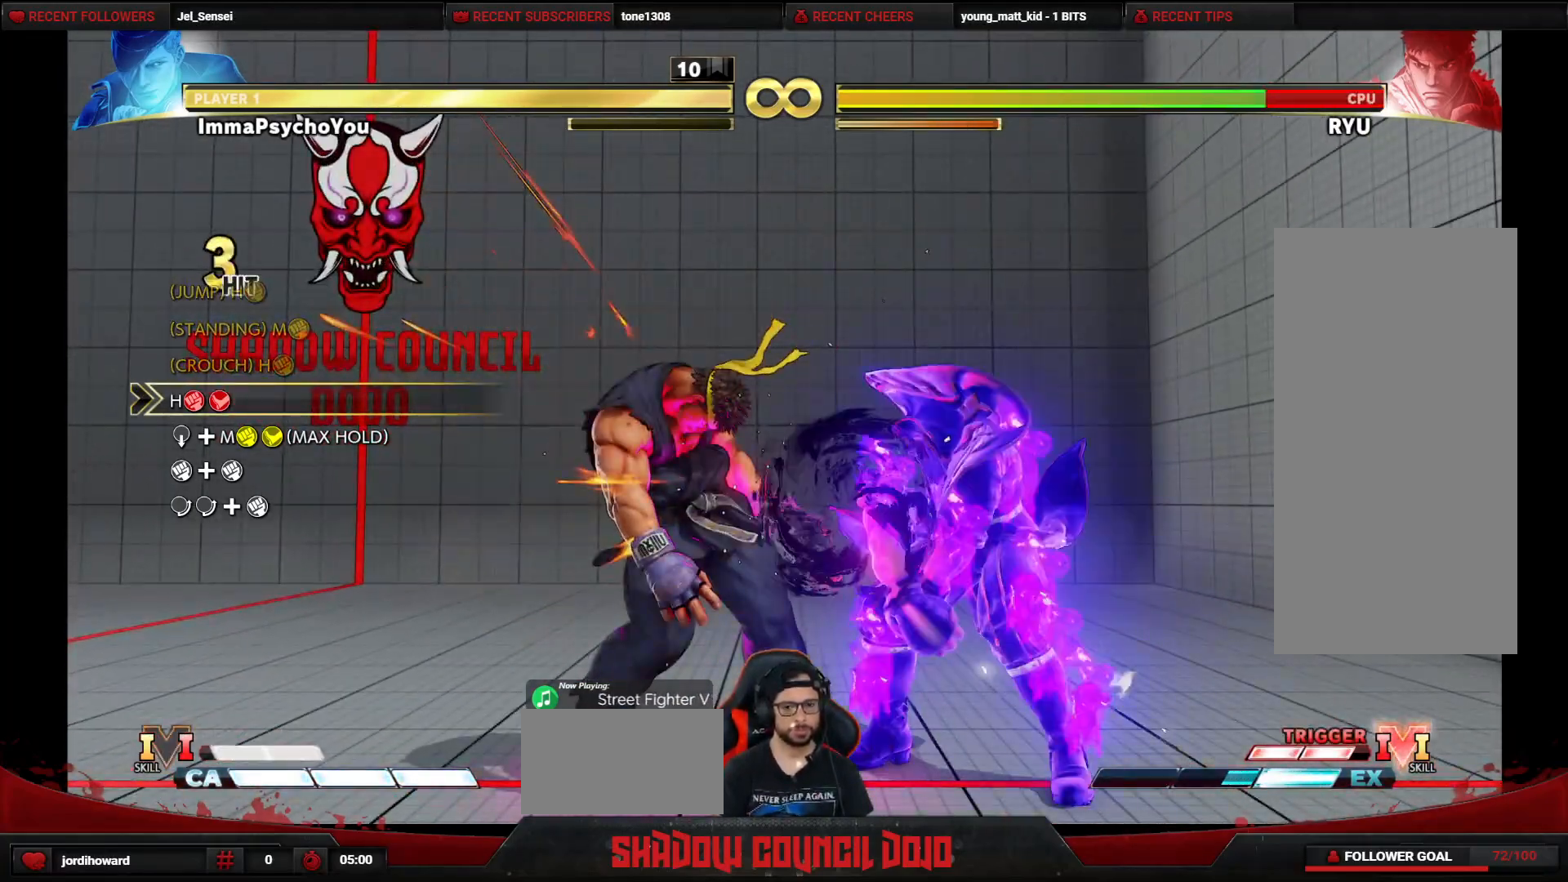
{"buttons": ["DPAD_DOWN", "DPAD_RIGHT"], "events": []}
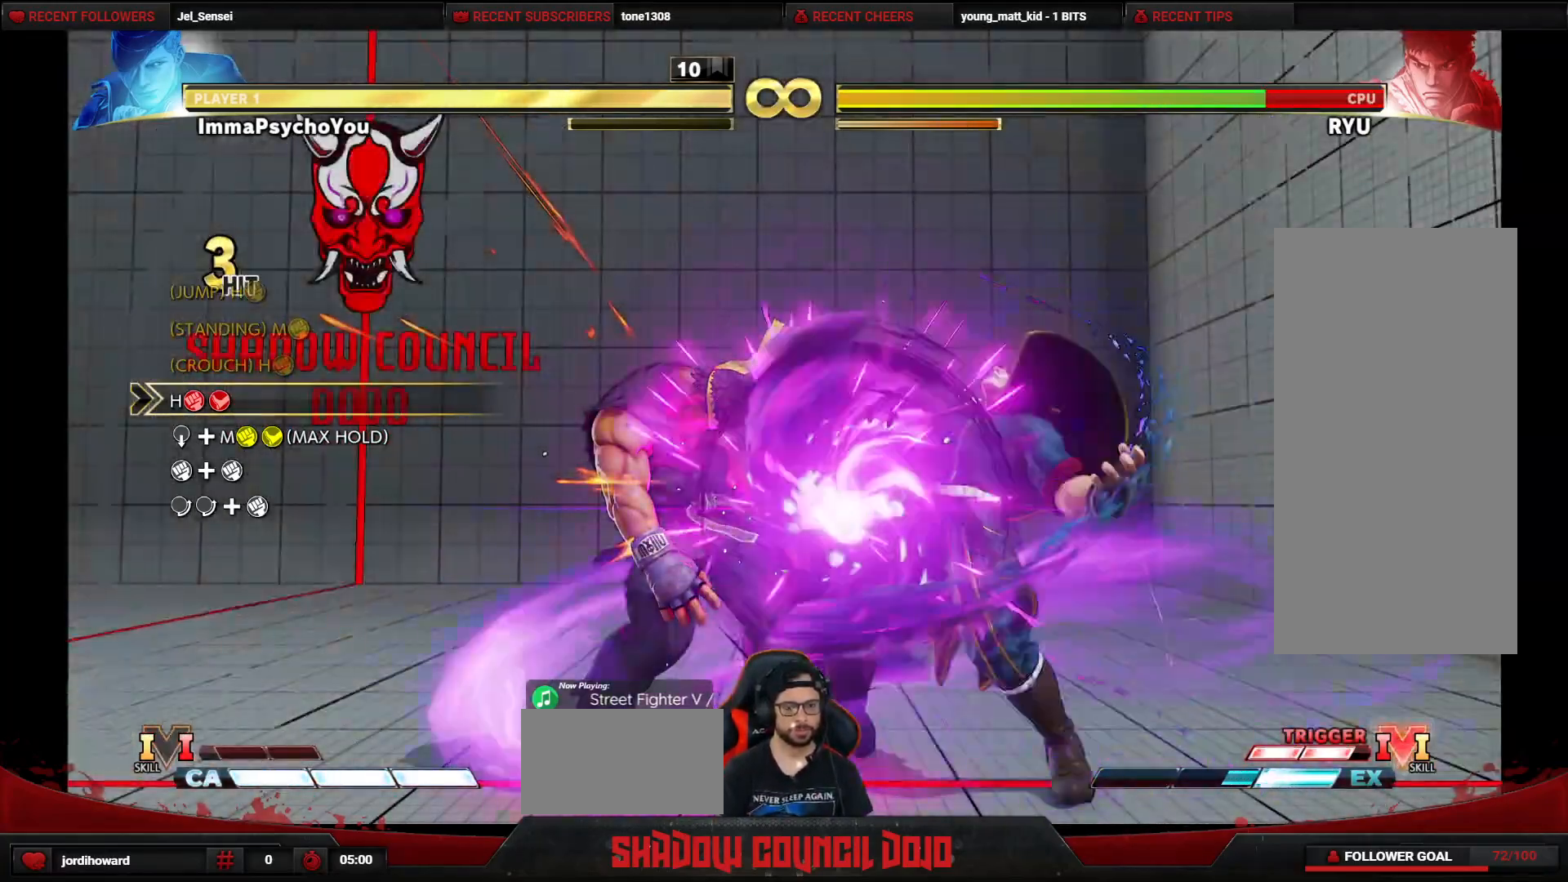
{"buttons": ["DPAD_DOWN", "DPAD_RIGHT"], "events": []}
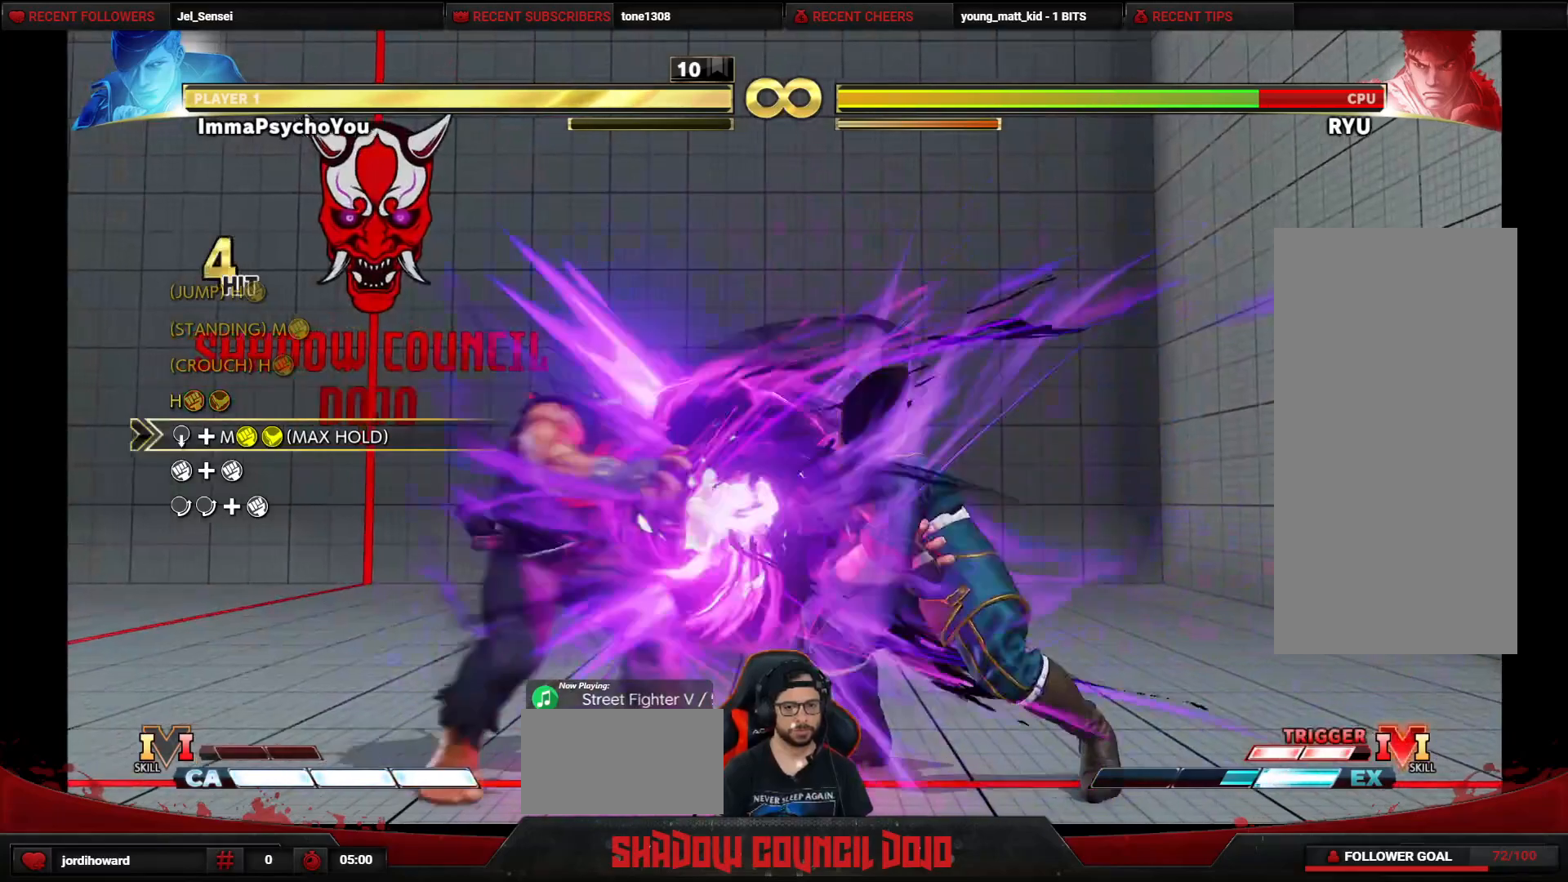
{"buttons": ["CIRCLE", "TRIANGLE", "DPAD_DOWN", "DPAD_RIGHT"], "events": [[233, "CIRCLE", "down"], [233, "TRIANGLE", "down"]]}
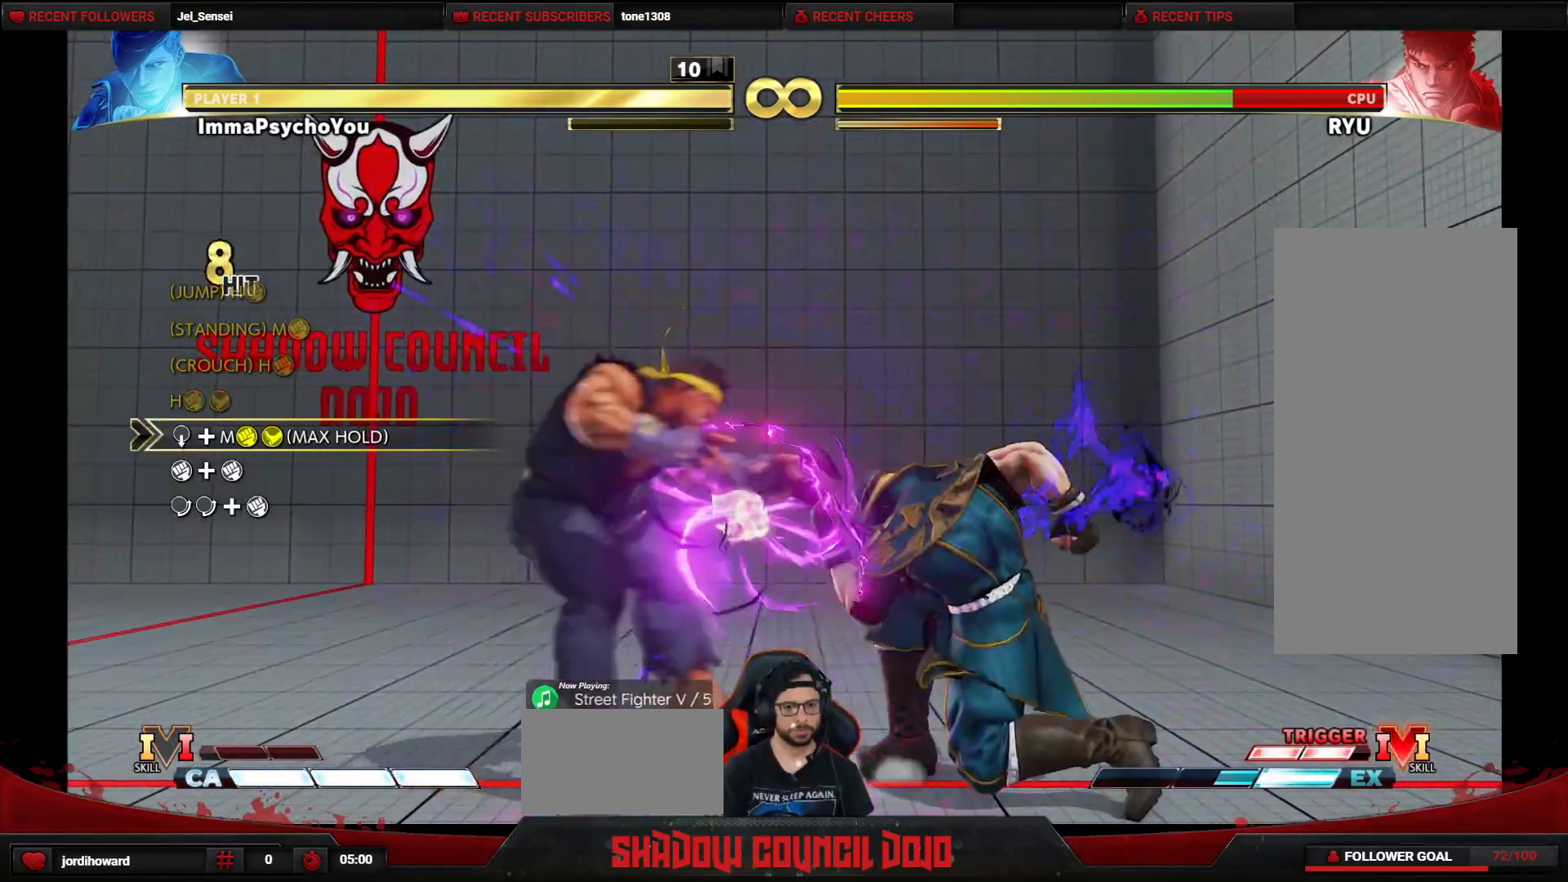
{"buttons": ["CIRCLE", "TRIANGLE", "DPAD_DOWN", "DPAD_RIGHT"], "events": []}
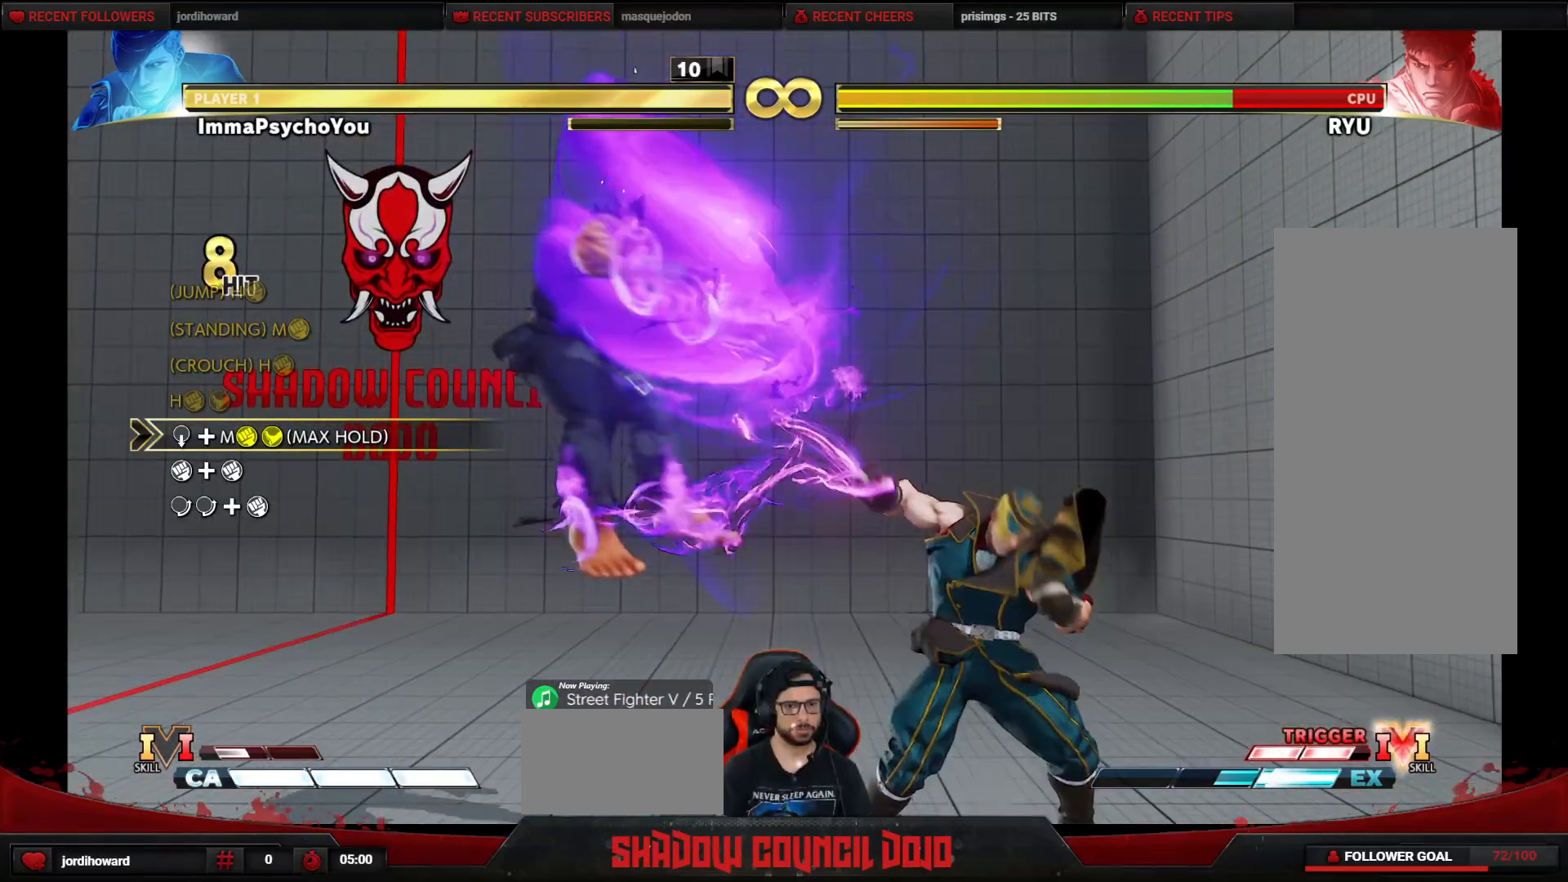
{"buttons": ["DPAD_DOWN", "DPAD_RIGHT"], "events": [[133, "CIRCLE", "up"], [150, "TRIANGLE", "up"]]}
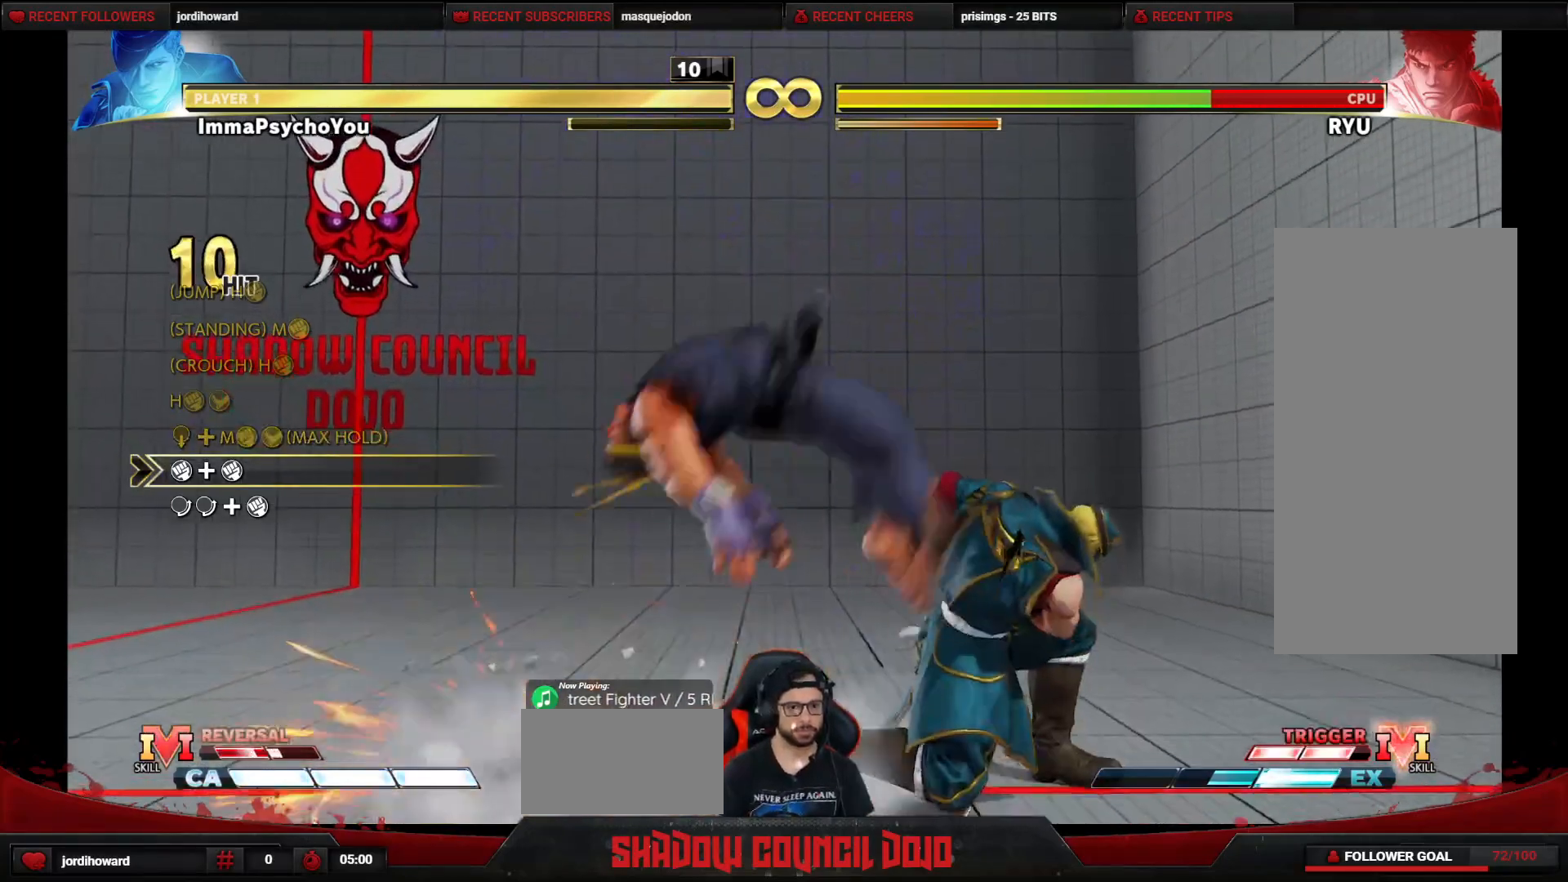
{"buttons": ["DPAD_DOWN", "DPAD_RIGHT"], "events": [[17, "CIRCLE", "down"], [17, "R2", "down"], [133, "CIRCLE", "up"], [167, "R2", "up"], [233, "CIRCLE", "down"], [233, "R2", "down"], [267, "CIRCLE", "up"], [300, "R2", "up"]]}
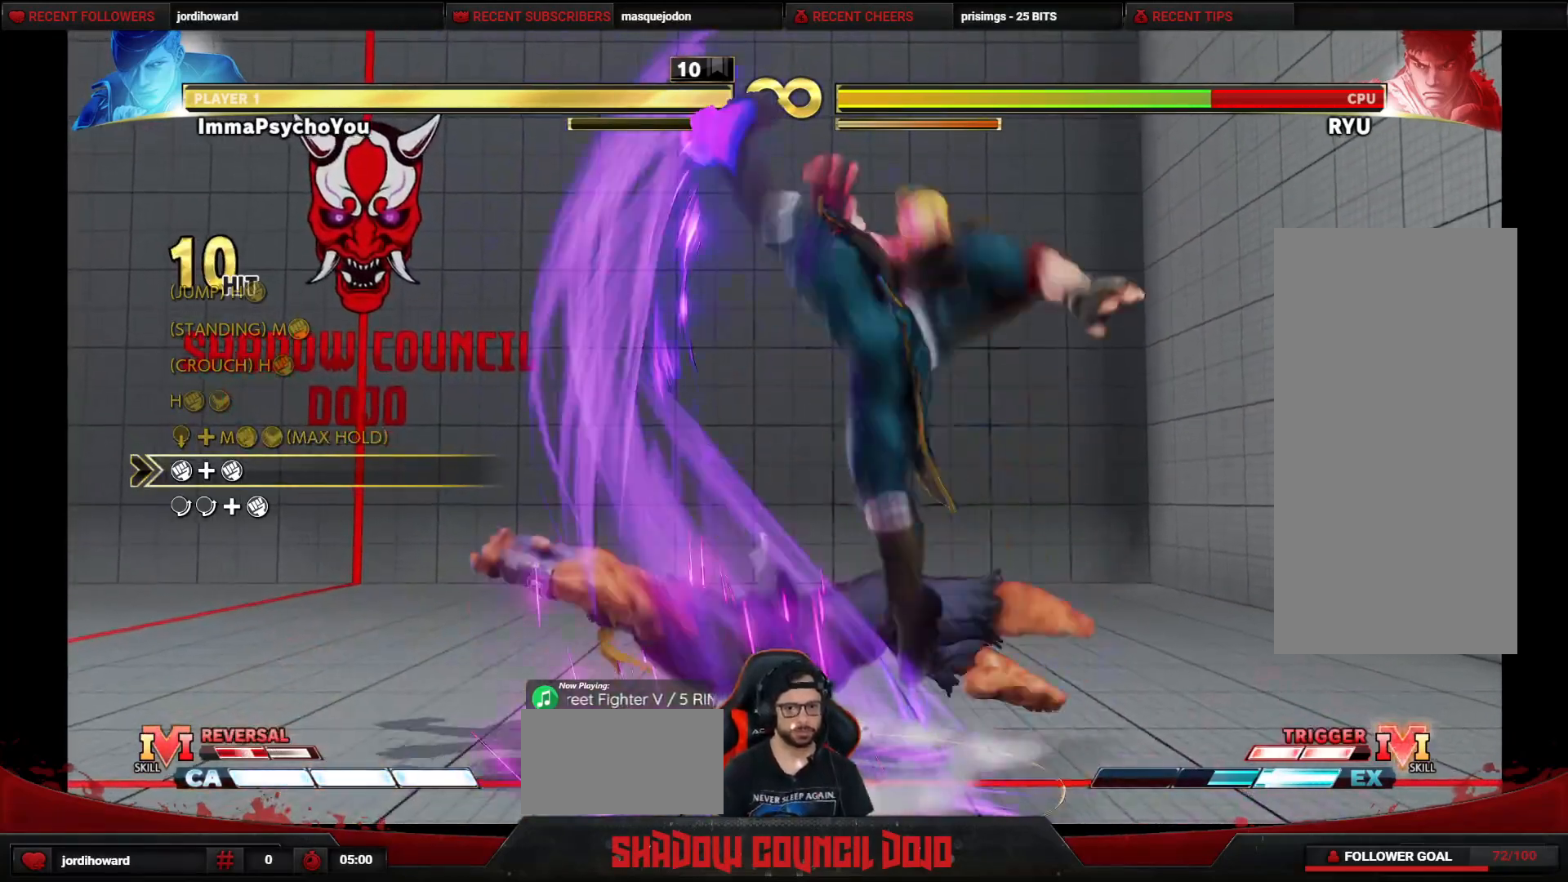
{"buttons": [], "events": [[350, "DPAD_DOWN", "up"], [350, "DPAD_RIGHT", "up"]]}
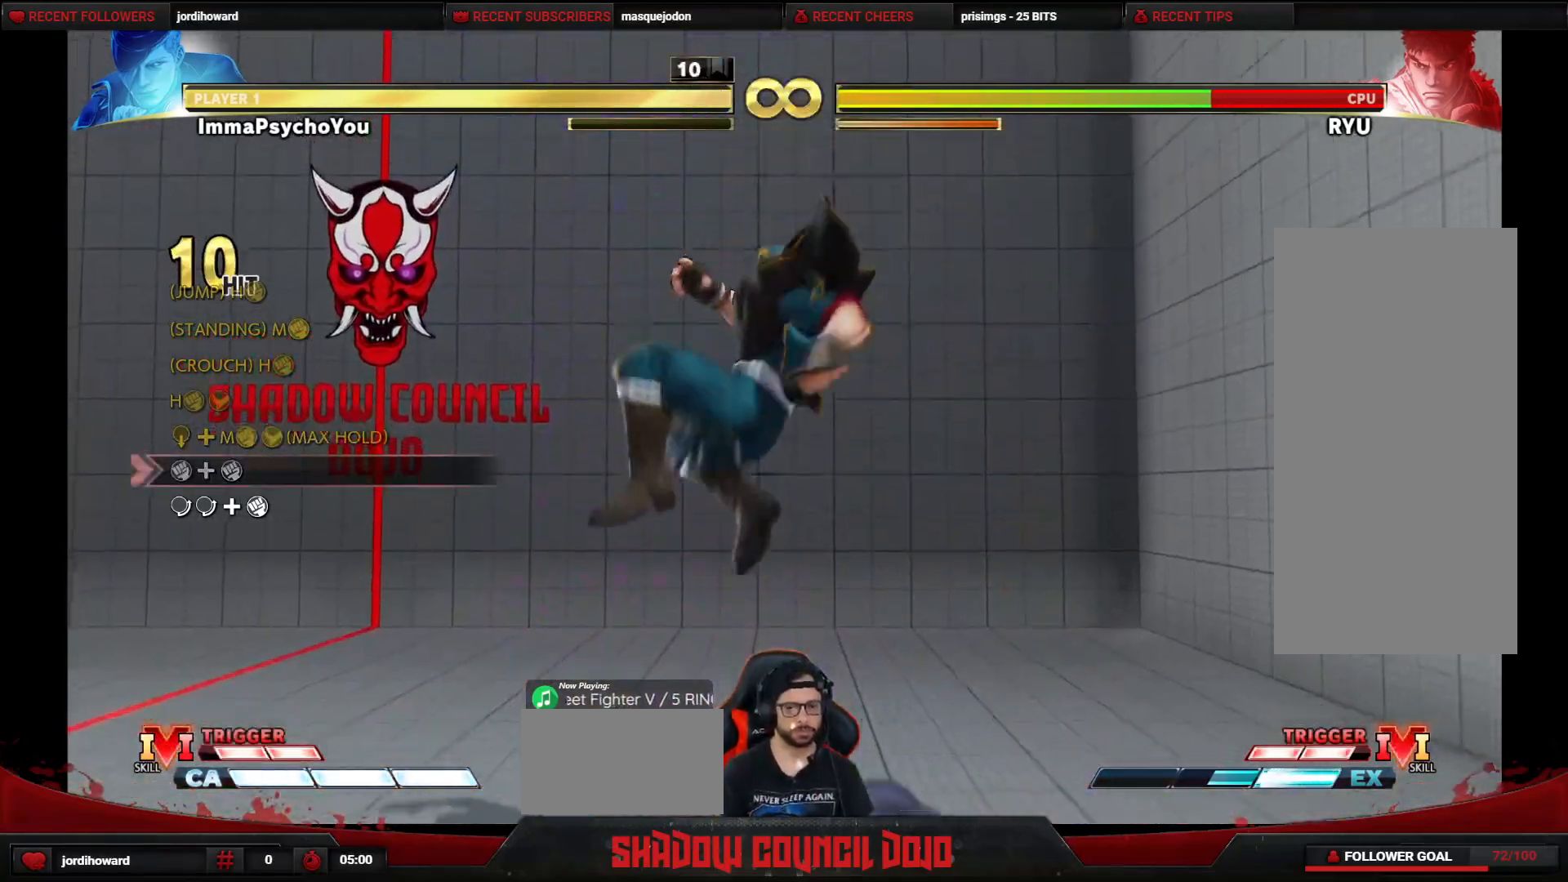
{"buttons": [], "events": []}
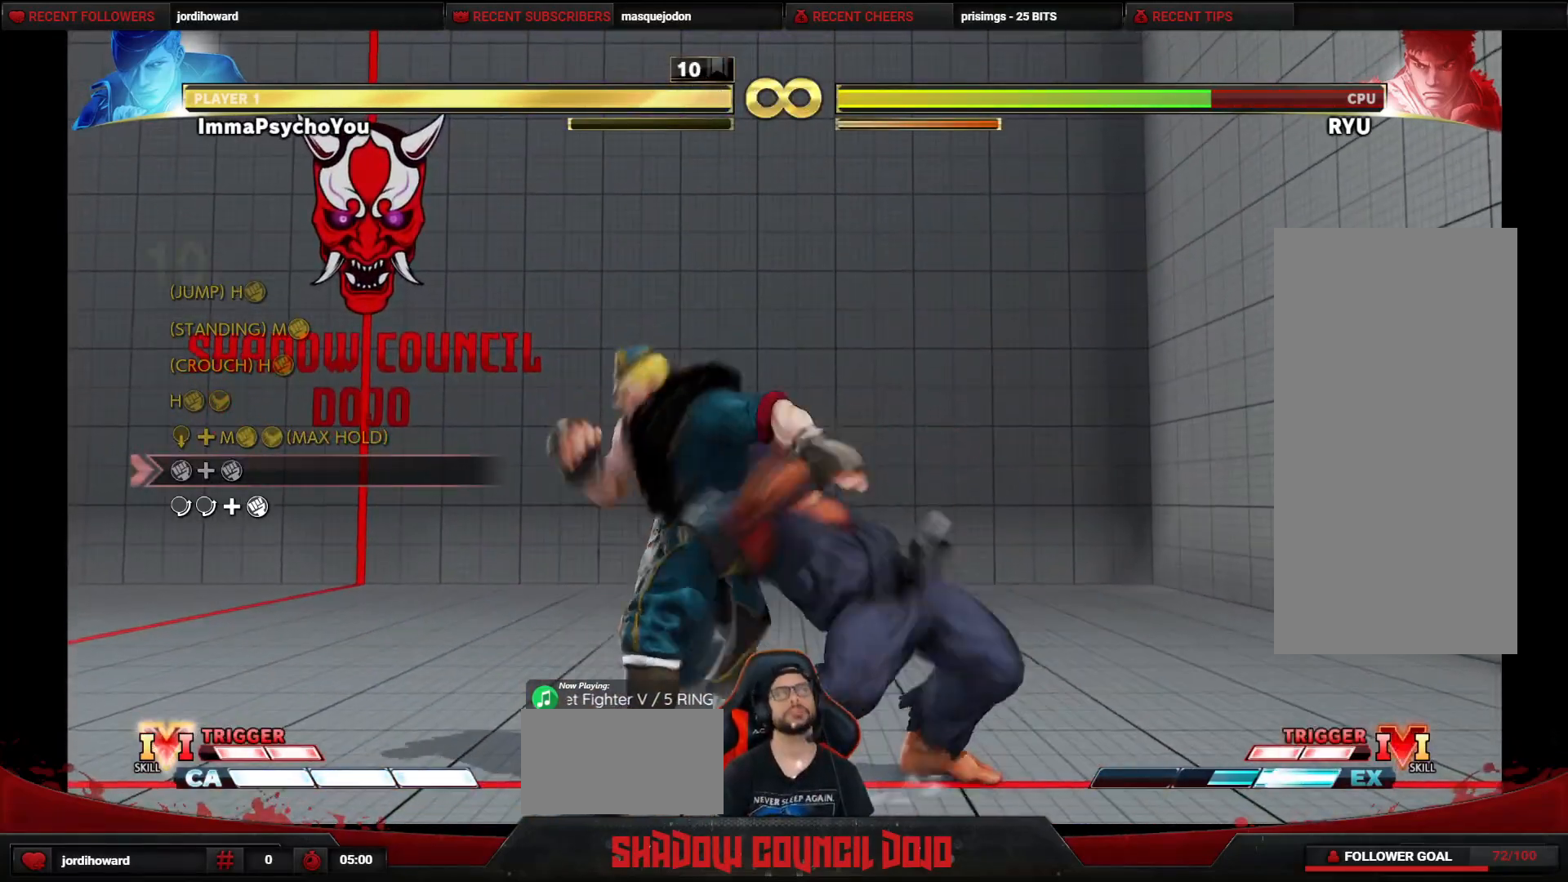
{"buttons": [], "events": []}
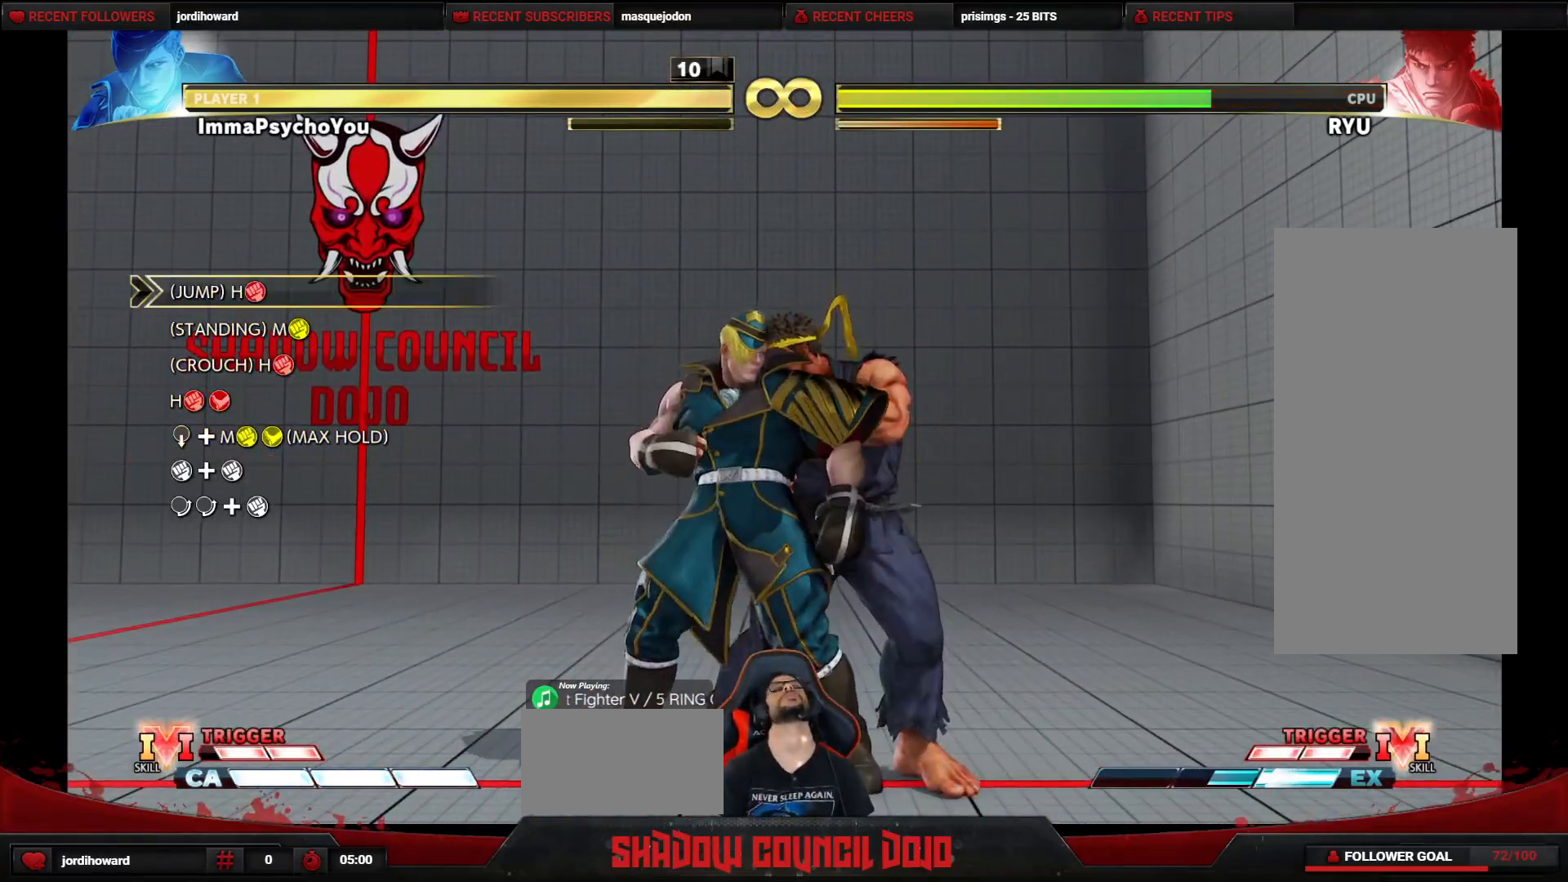
{"buttons": [], "events": []}
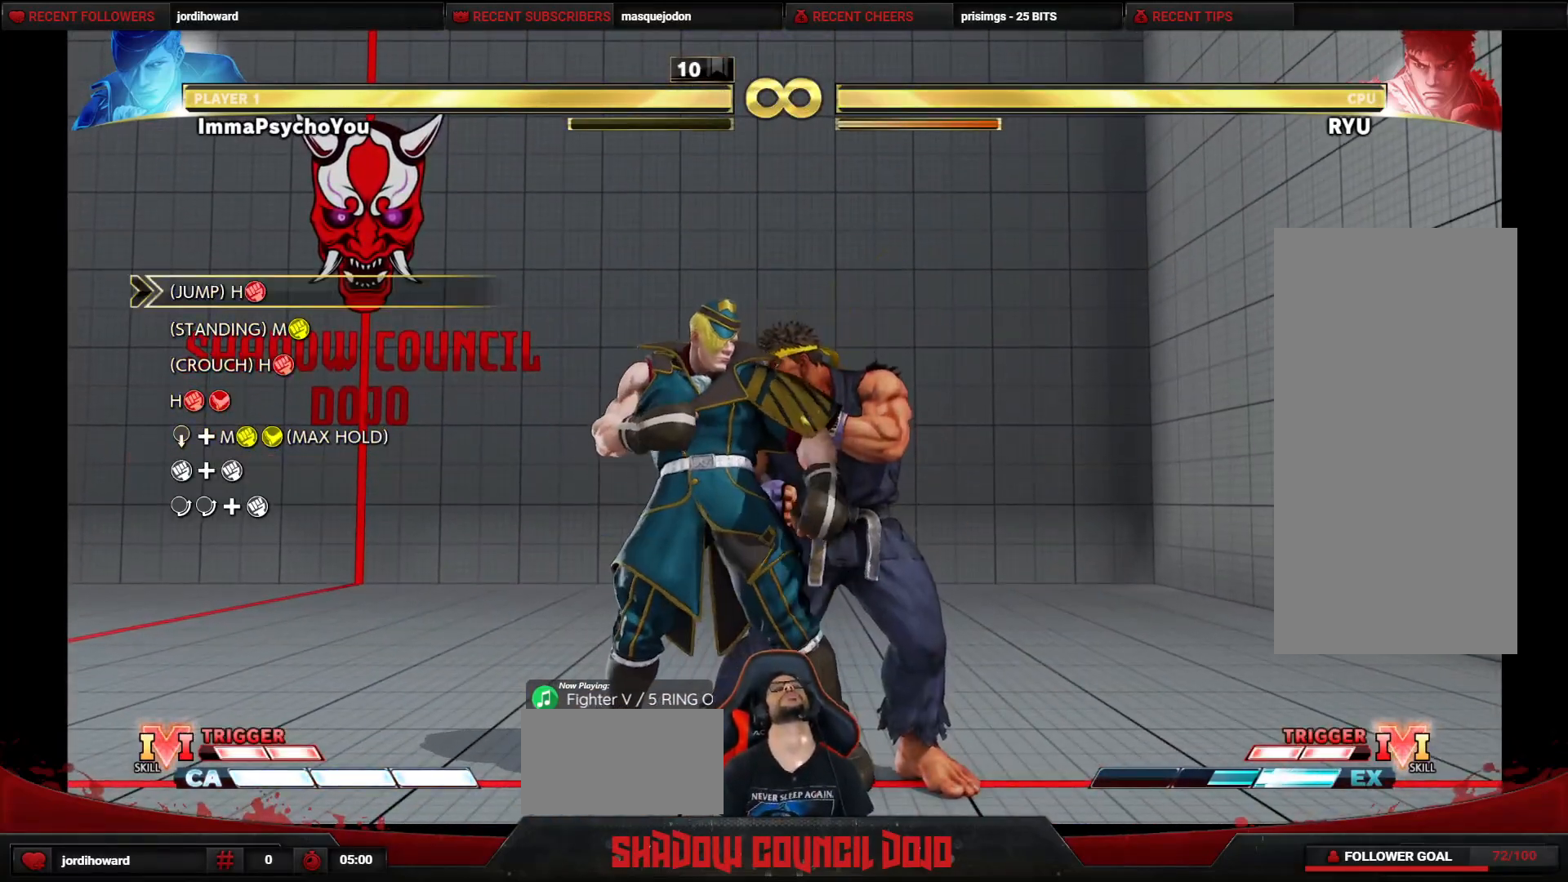
{"buttons": [], "events": [[33, "DPAD_RIGHT", "down"], [117, "DPAD_UP", "down"], [467, "DPAD_UP", "up"], [500, "DPAD_RIGHT", "up"]]}
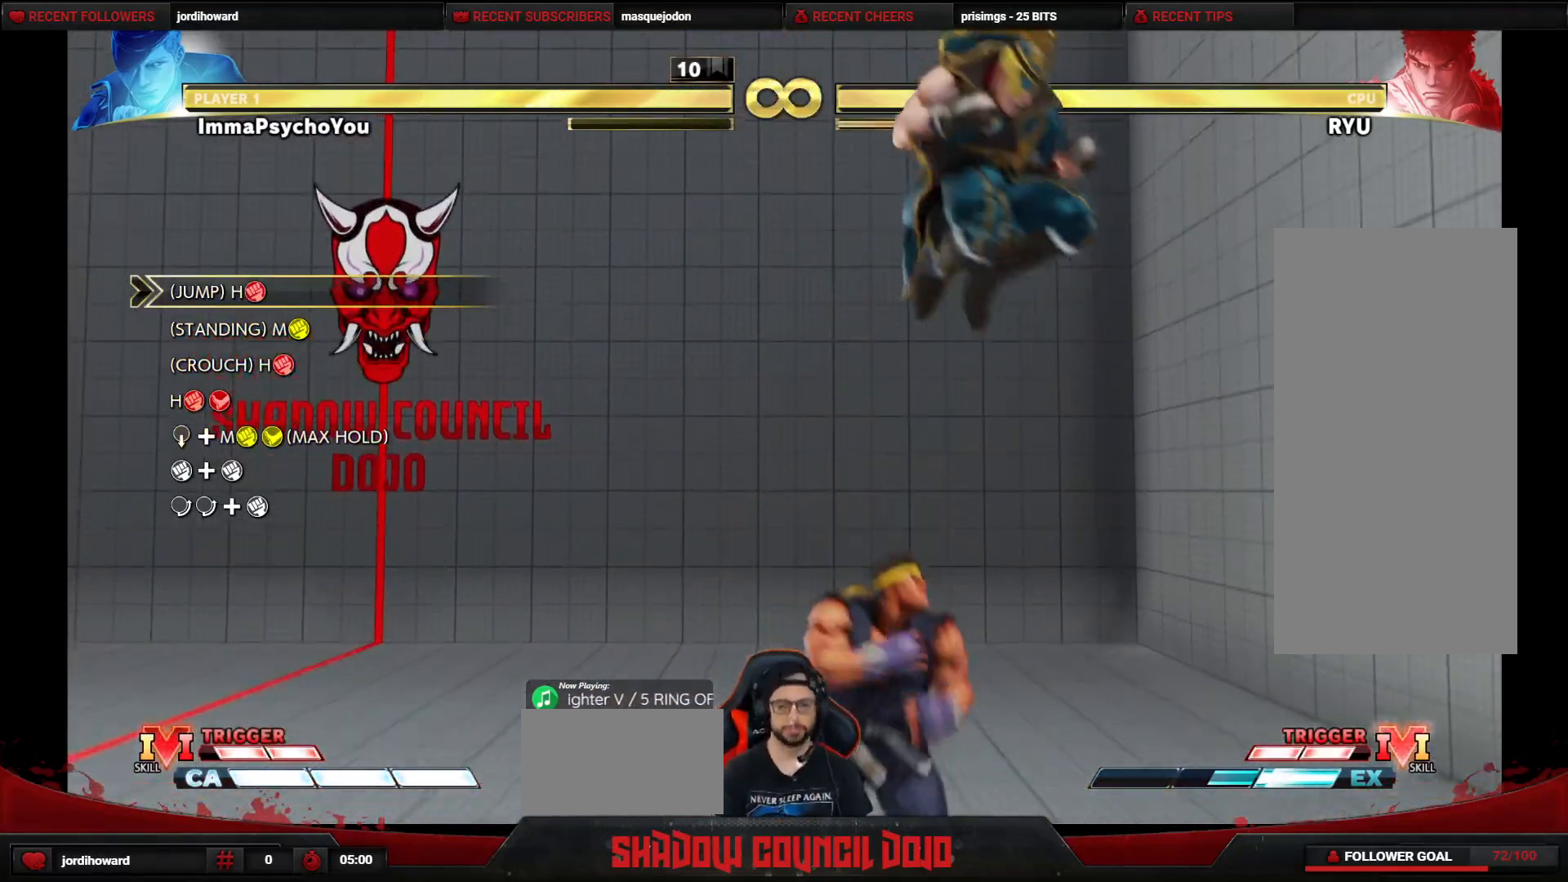
{"buttons": ["DPAD_LEFT"], "events": [[300, "DPAD_LEFT", "down"], [367, "DPAD_LEFT", "up"], [467, "DPAD_LEFT", "down"]]}
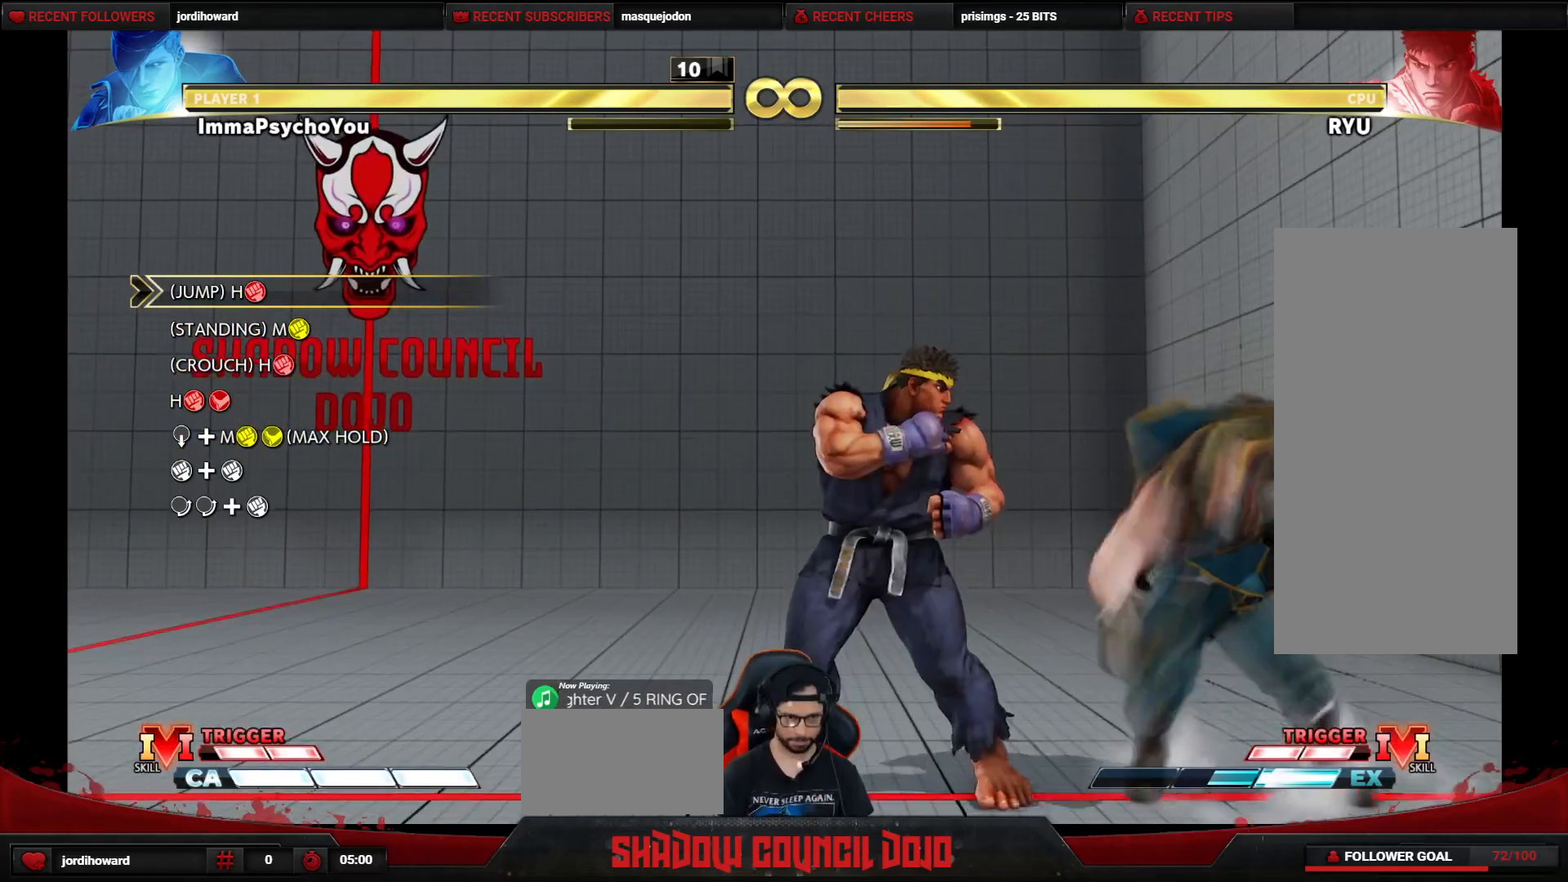
{"buttons": ["DPAD_UP"], "events": [[300, "DPAD_LEFT", "up"], [350, "DPAD_UP", "down"]]}